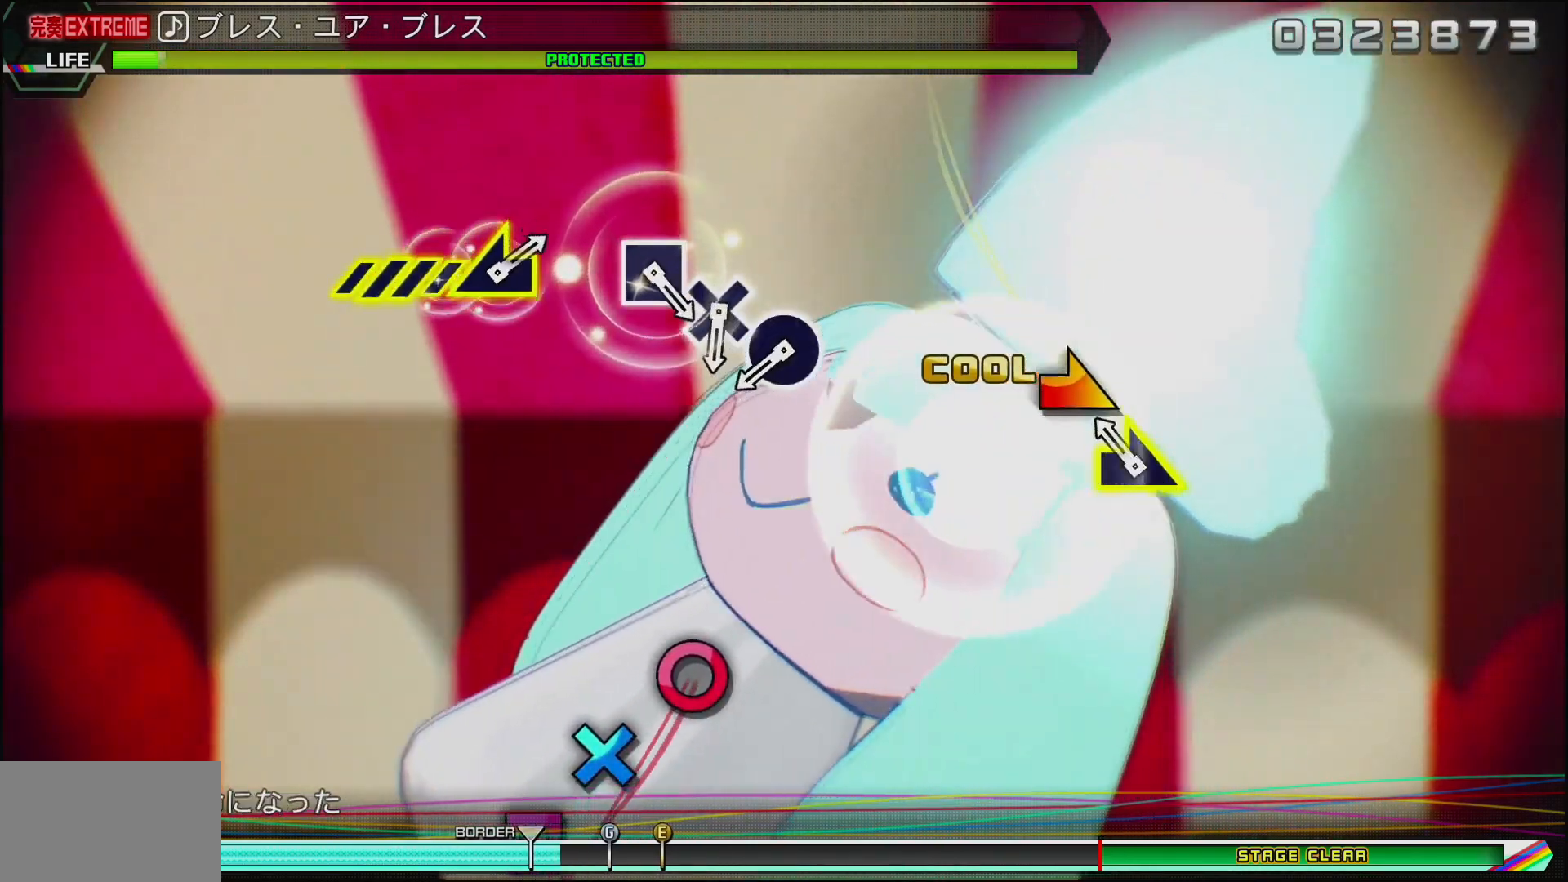
Gameplay with a controller (PlayStation layout); each line is a JSON object with the inputs held at the frame after it. "events" lists button and stick changes between this image and that frame as [ms after this image, input, new state], when the widget could be followed in between.
{"buttons": ["CIRCLE"], "left_stick": "center", "right_stick": "center", "events": [[83, "left_stick", "right"], [267, "left_stick", "center"], [500, "CIRCLE", "down"]]}
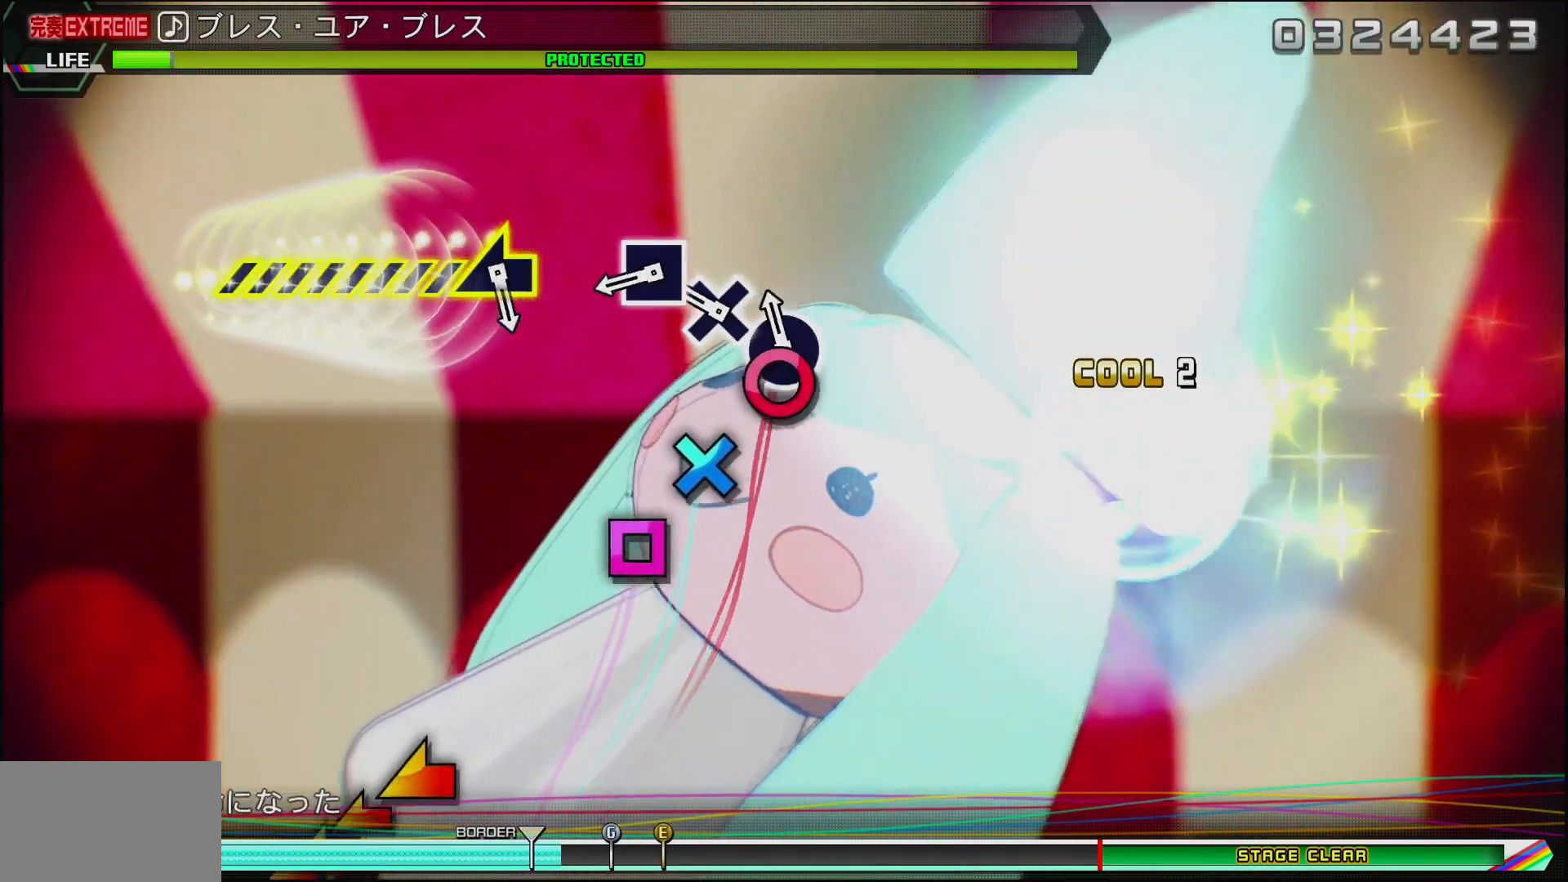
{"buttons": [], "left_stick": "center", "right_stick": "center", "events": [[117, "CIRCLE", "up"], [167, "CROSS", "down"], [267, "CROSS", "up"], [350, "SQUARE", "down"], [500, "SQUARE", "up"]]}
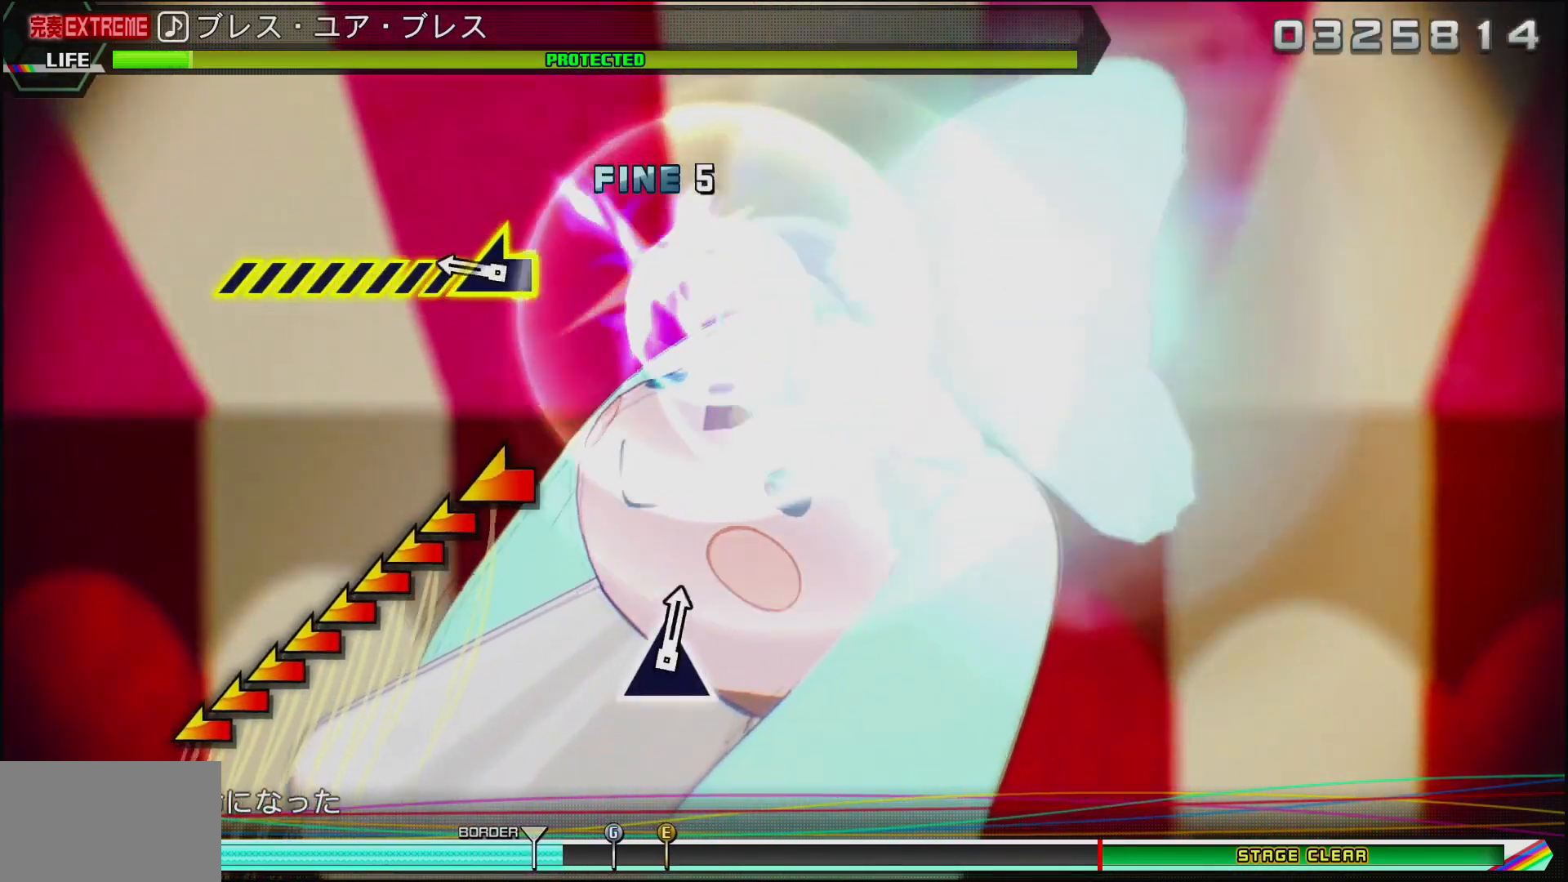
{"buttons": [], "left_stick": "left", "right_stick": "center", "events": [[250, "left_stick", "left"]]}
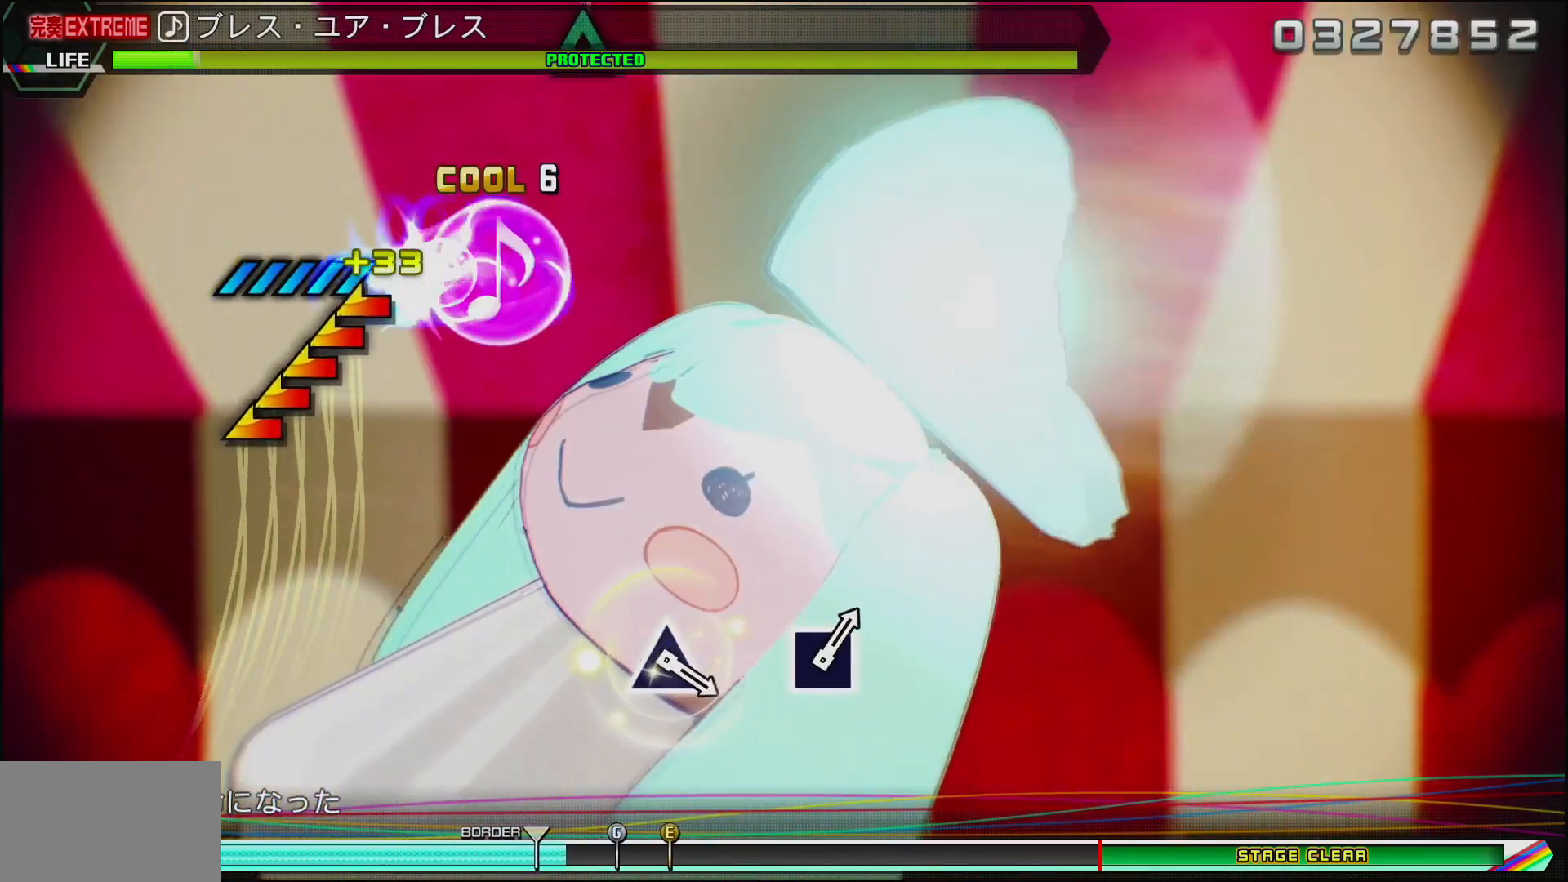
{"buttons": [], "left_stick": "center", "right_stick": "center", "events": [[467, "left_stick", "center"]]}
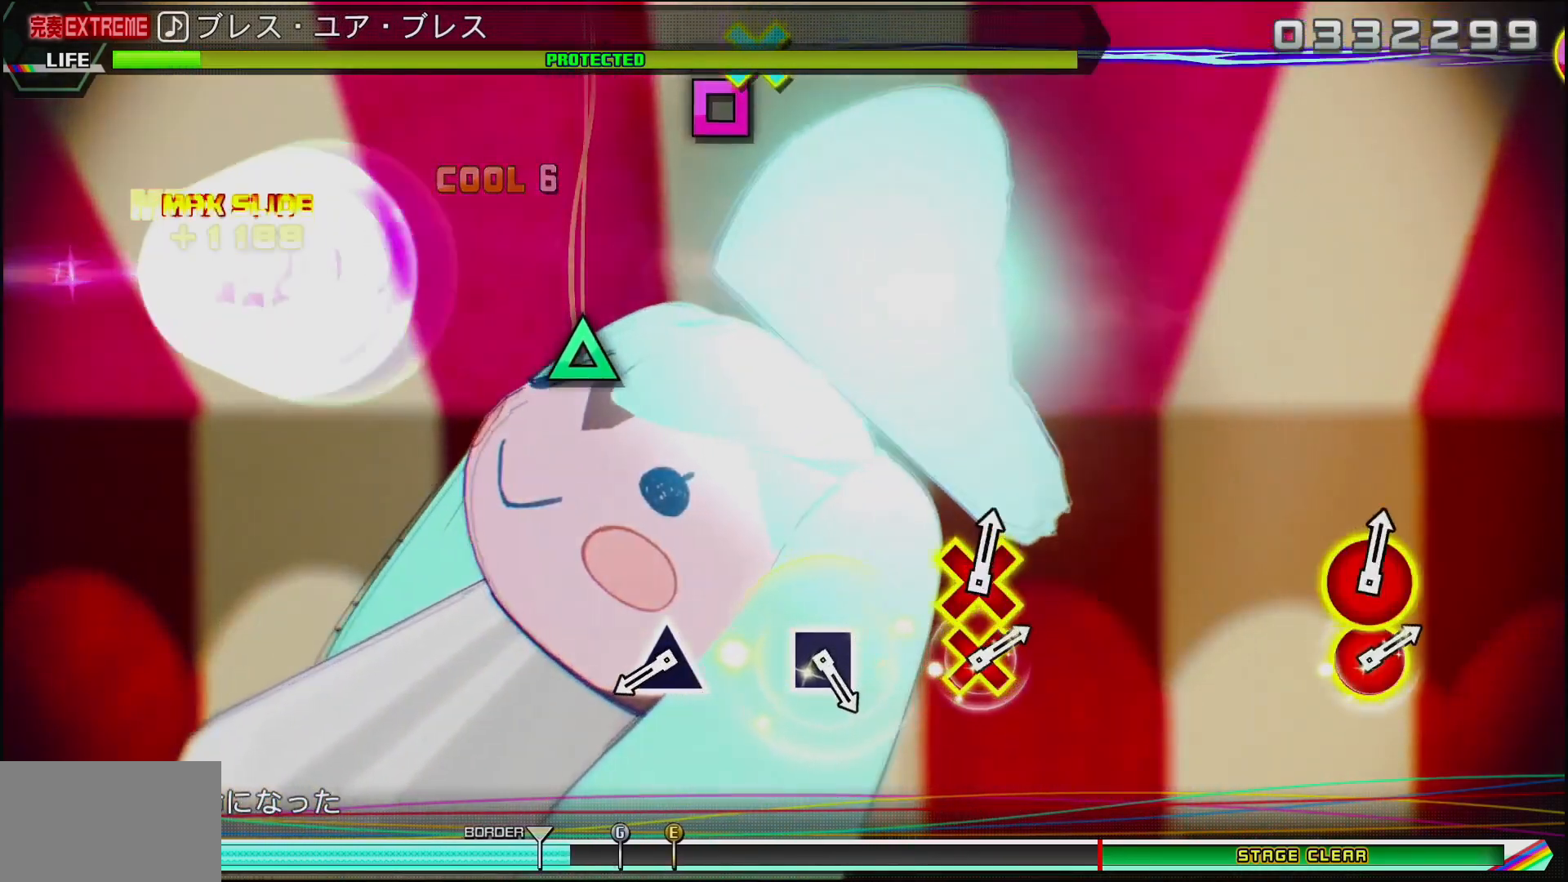
{"buttons": [], "left_stick": "center", "right_stick": "center", "events": []}
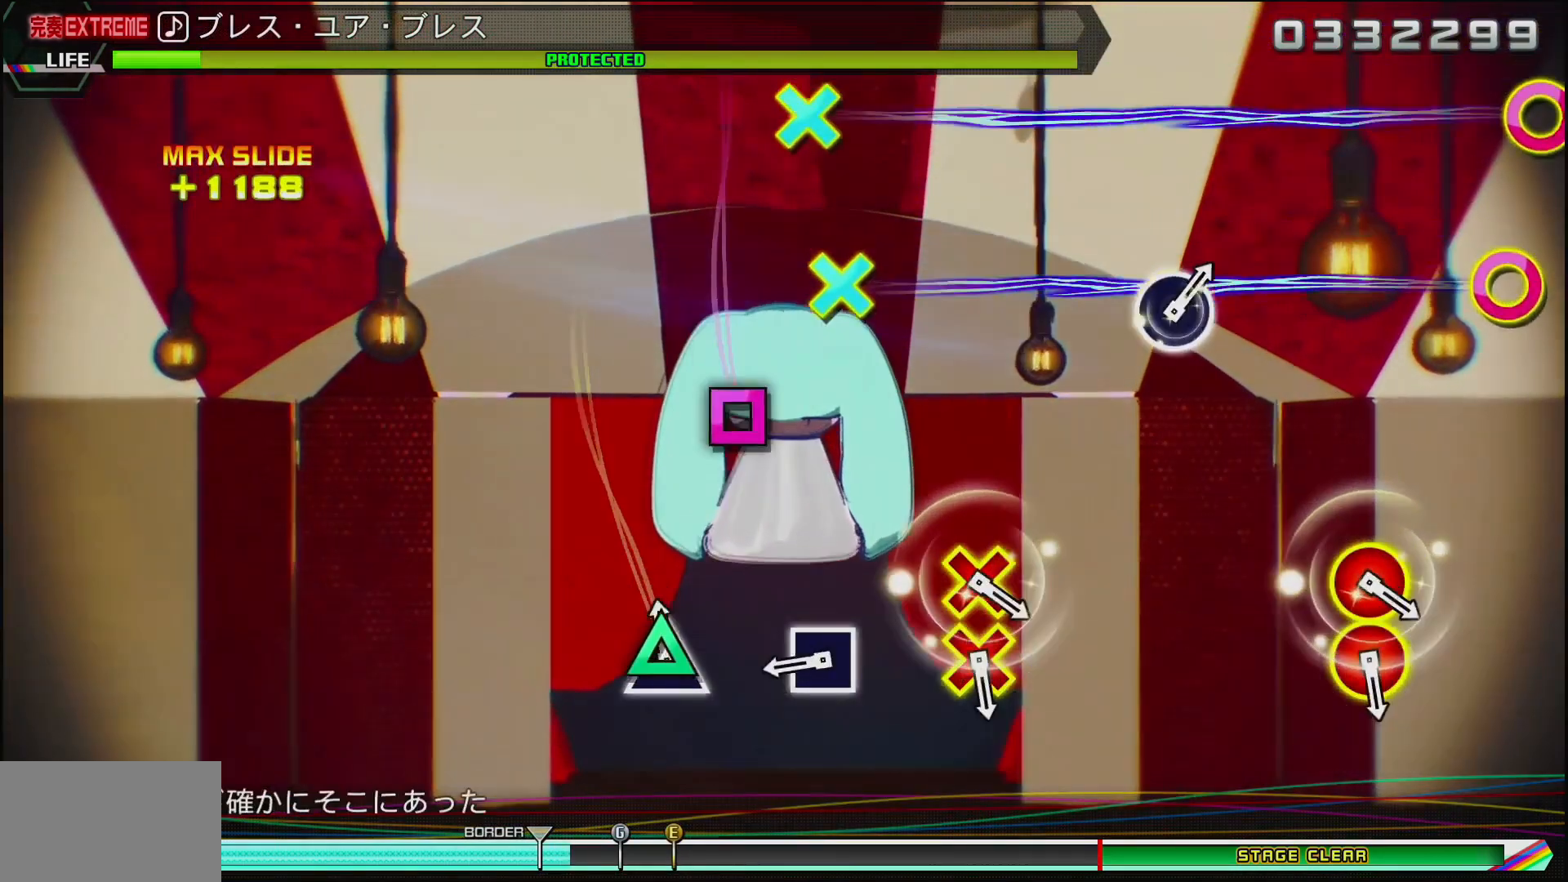
{"buttons": [], "left_stick": "center", "right_stick": "center", "events": [[50, "TRIANGLE", "down"], [167, "TRIANGLE", "up"], [383, "SQUARE", "down"], [500, "SQUARE", "up"]]}
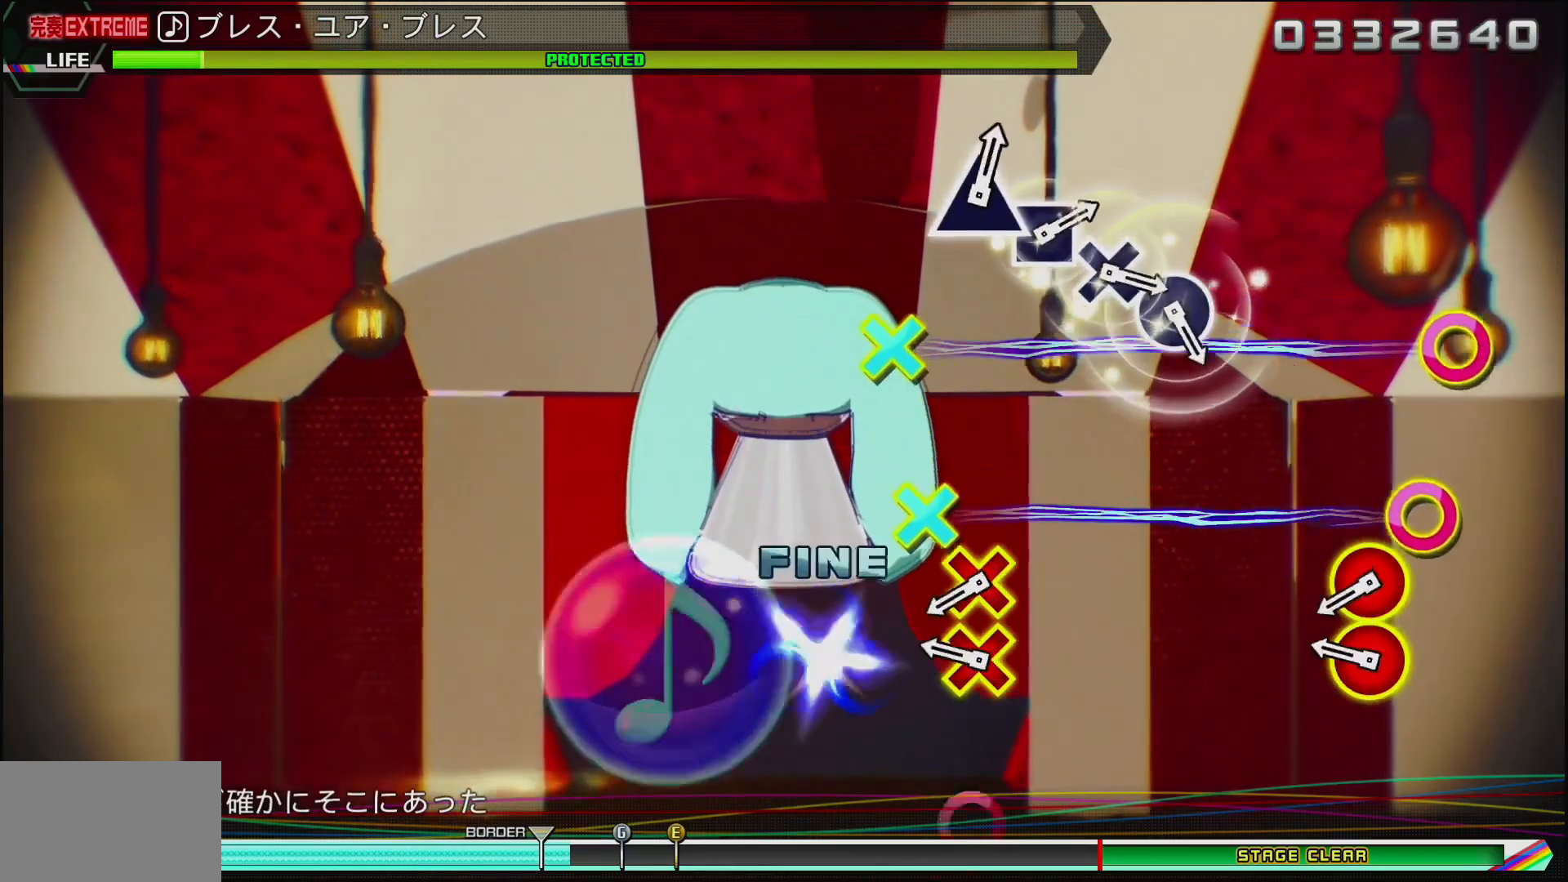
{"buttons": [], "left_stick": "center", "right_stick": "center", "events": [[283, "CIRCLE", "down"], [283, "DPAD_DOWN", "down"], [417, "CIRCLE", "up"], [417, "DPAD_DOWN", "up"]]}
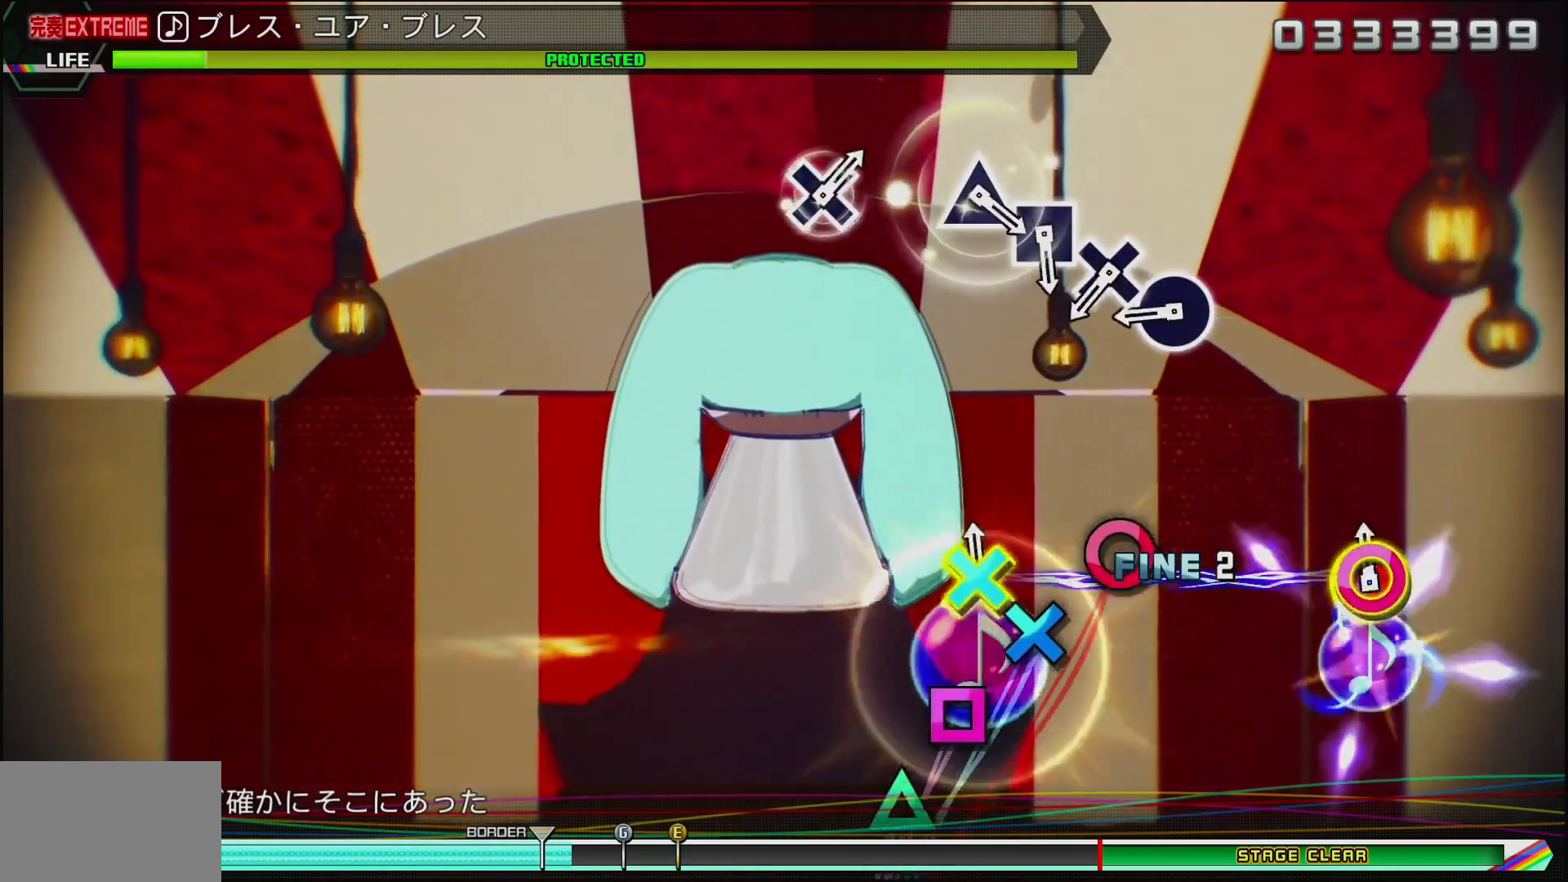
{"buttons": ["CIRCLE"], "left_stick": "center", "right_stick": "center", "events": [[100, "CIRCLE", "down"], [100, "DPAD_DOWN", "down"], [200, "CIRCLE", "up"], [200, "DPAD_DOWN", "up"], [383, "CIRCLE", "down"]]}
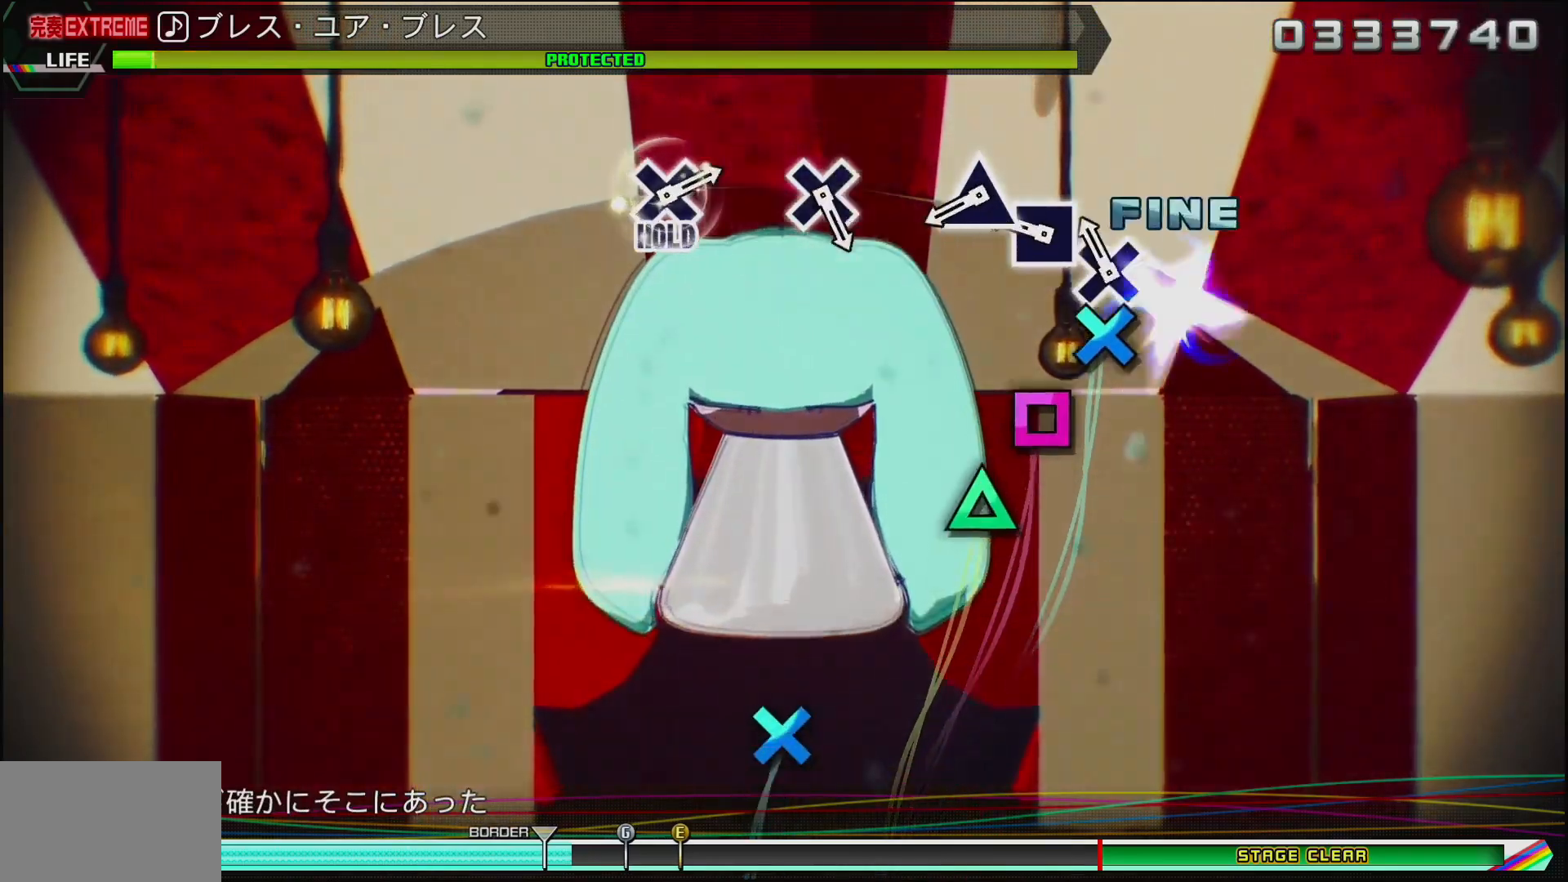
{"buttons": ["TRIANGLE"], "left_stick": "center", "right_stick": "center", "events": [[17, "CIRCLE", "up"], [50, "CROSS", "down"], [167, "CROSS", "up"], [250, "SQUARE", "down"], [333, "SQUARE", "up"], [433, "TRIANGLE", "down"]]}
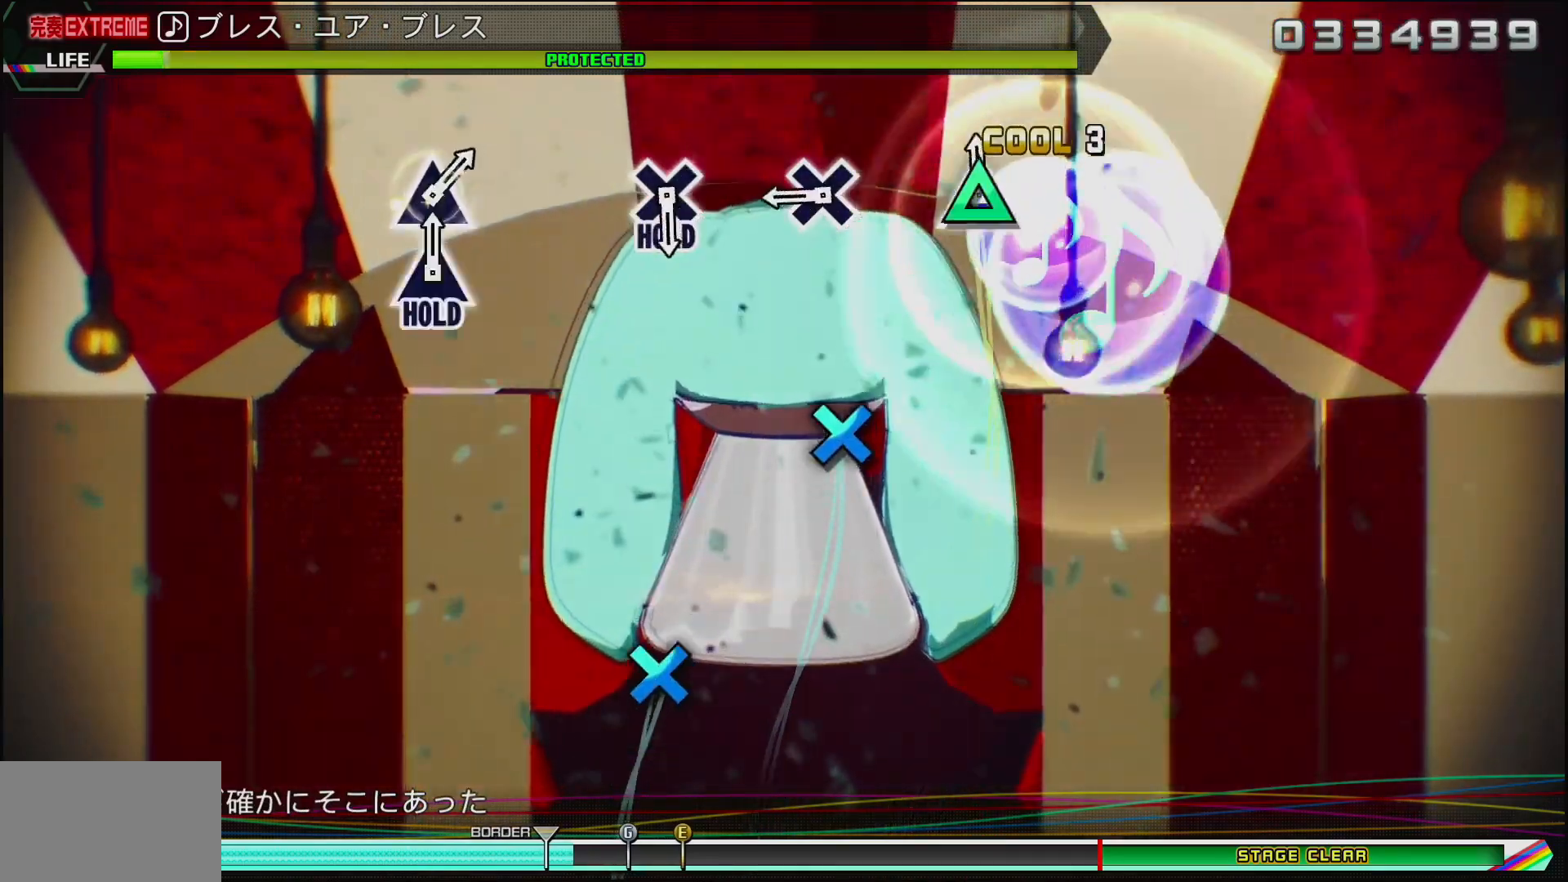
{"buttons": ["CROSS"], "left_stick": "center", "right_stick": "center", "events": [[117, "TRIANGLE", "up"], [350, "CROSS", "down"]]}
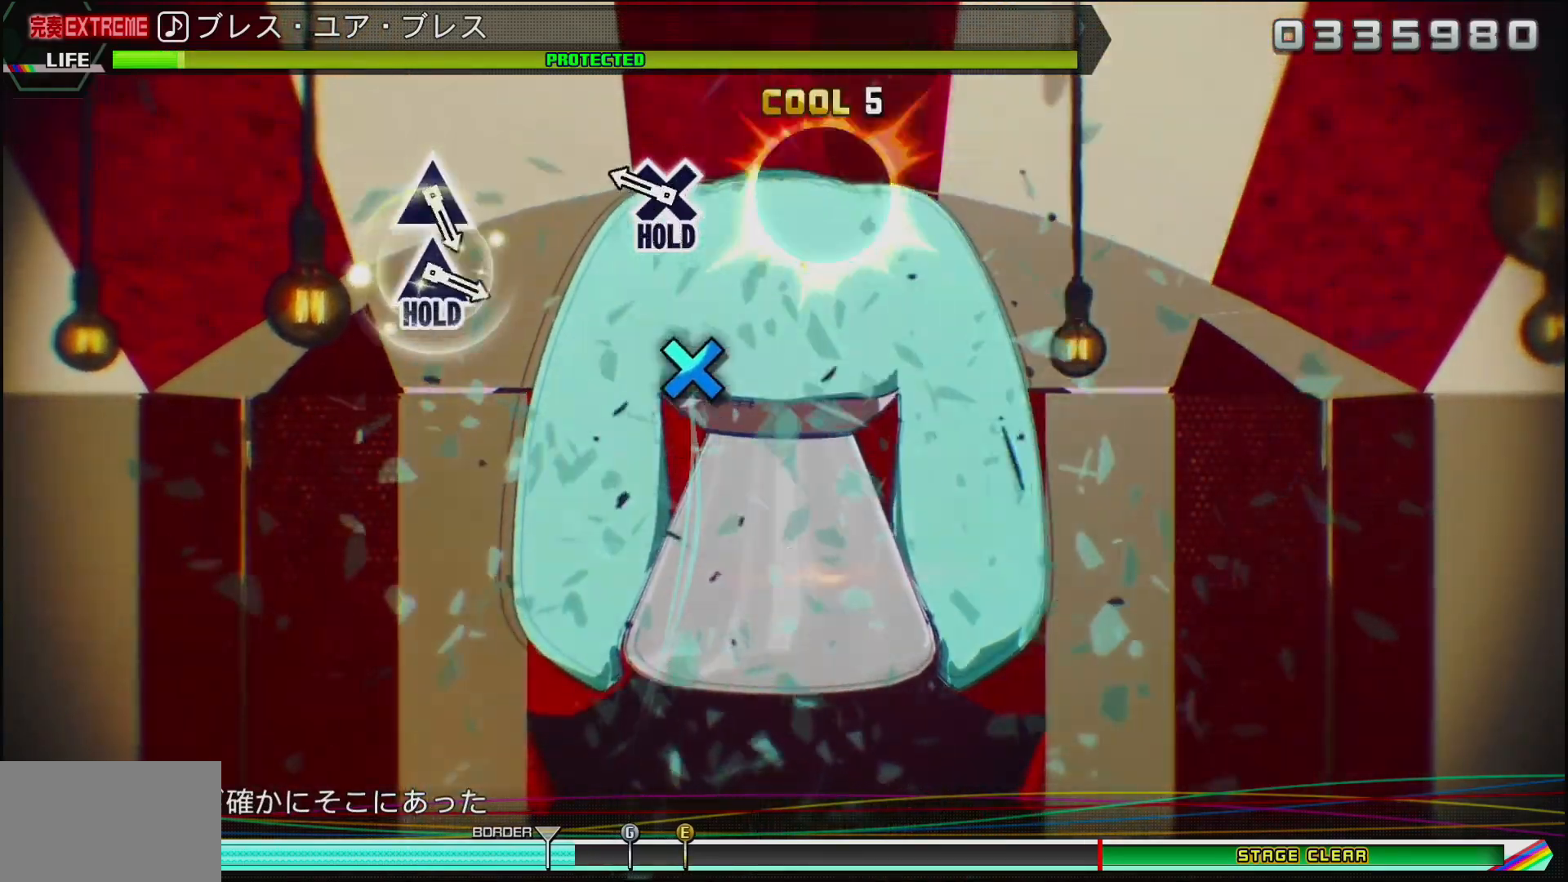
{"buttons": ["DPAD_DOWN"], "left_stick": "center", "right_stick": "center", "events": [[217, "CROSS", "up"], [233, "DPAD_DOWN", "down"]]}
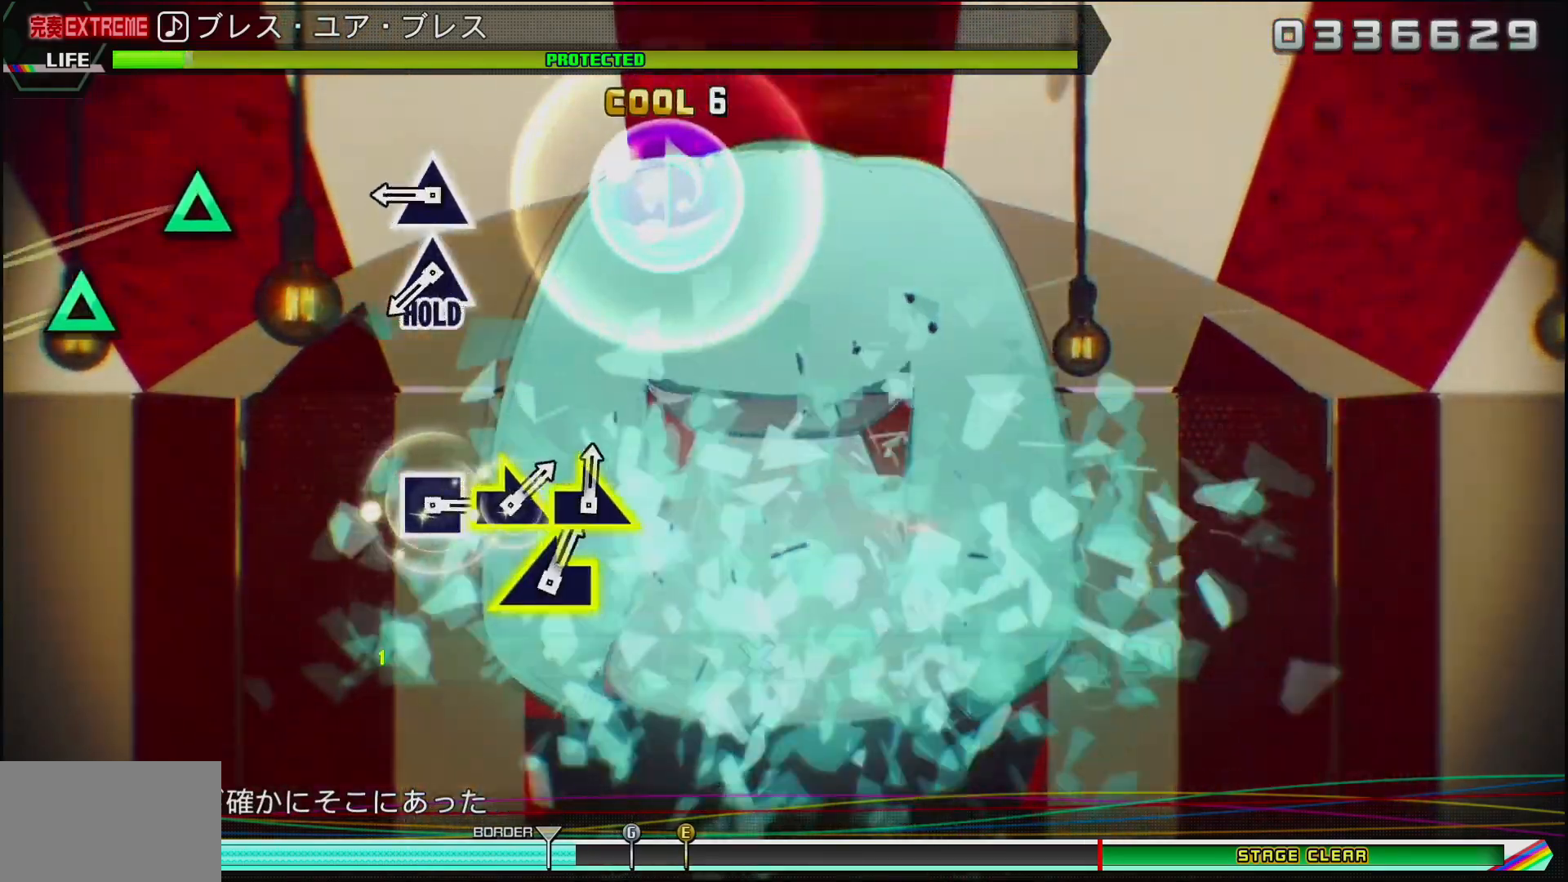
{"buttons": ["TRIANGLE", "DPAD_DOWN"], "left_stick": "center", "right_stick": "center", "events": [[317, "TRIANGLE", "down"], [417, "TRIANGLE", "up"], [500, "TRIANGLE", "down"]]}
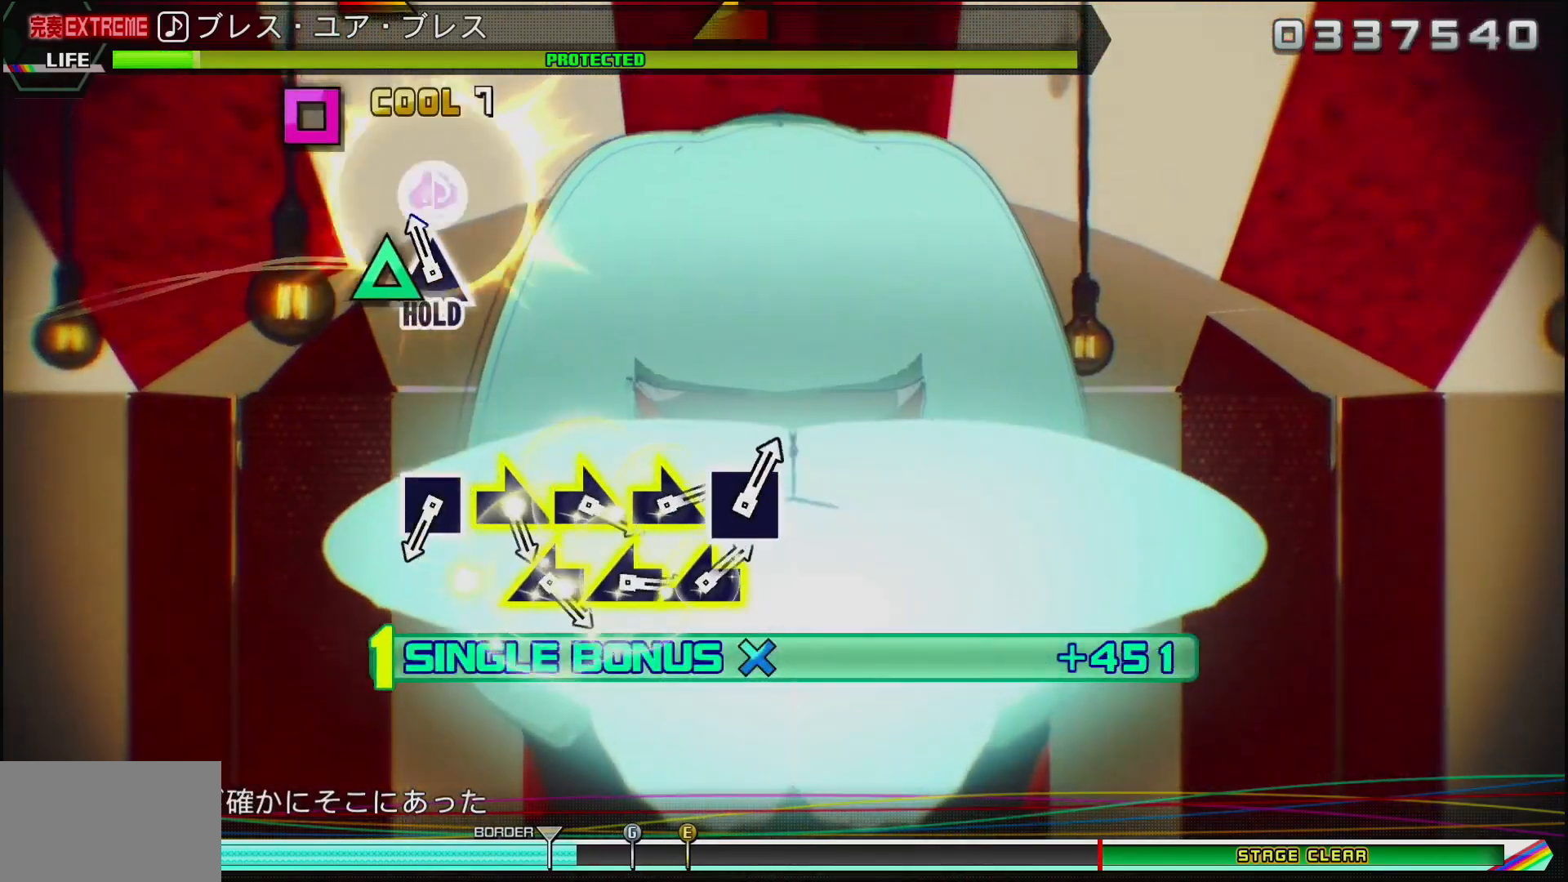
{"buttons": ["L2"], "left_stick": "center", "right_stick": "center", "events": [[67, "L2", "down"], [167, "DPAD_DOWN", "up"], [200, "TRIANGLE", "up"]]}
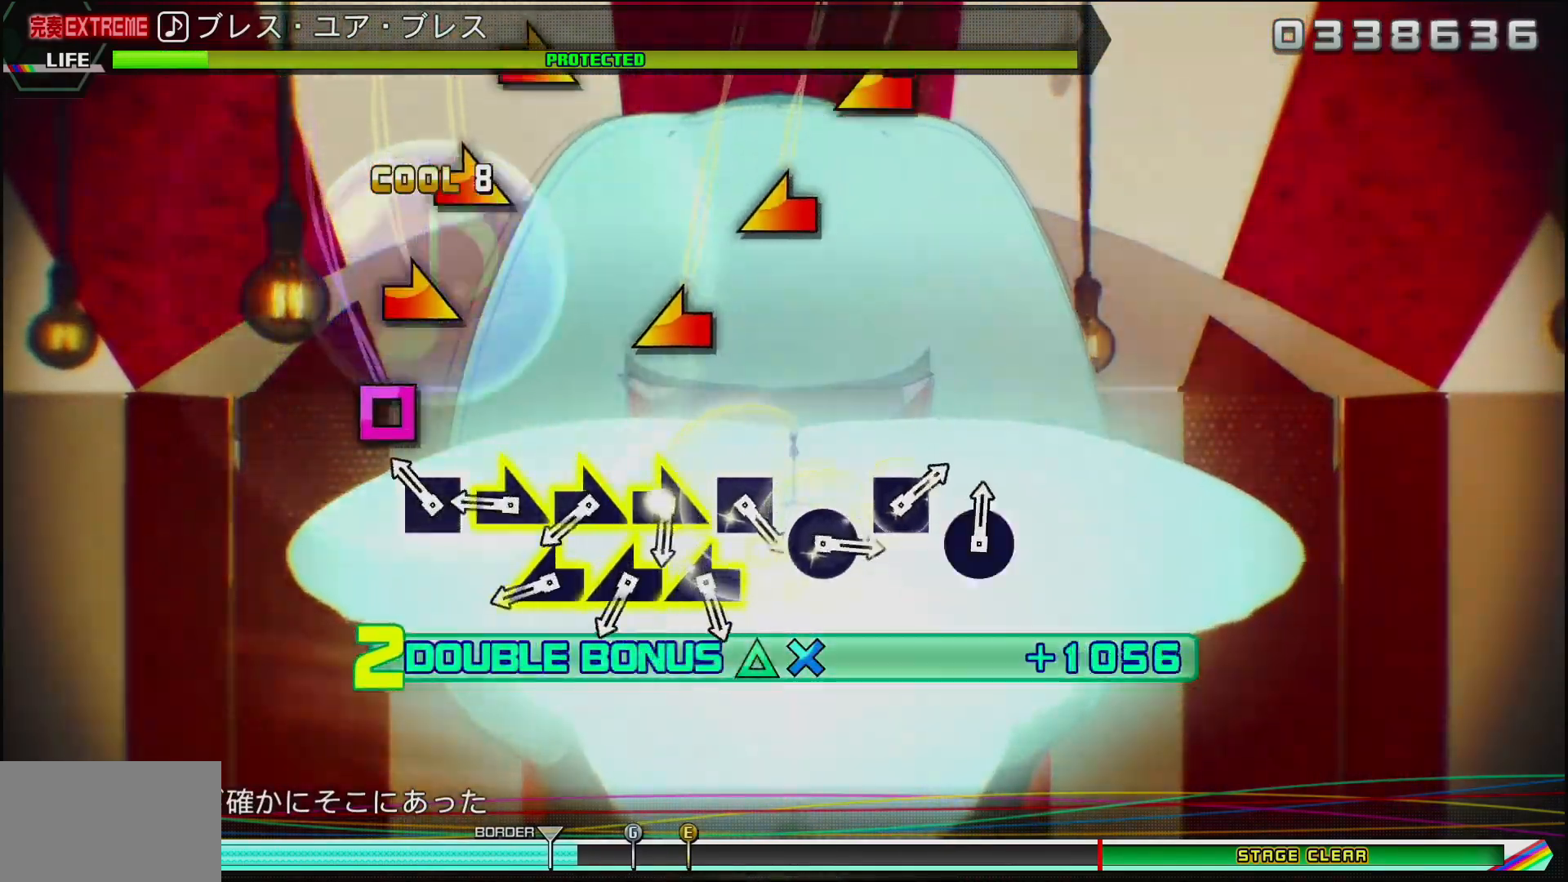
{"buttons": [], "left_stick": "down-right", "right_stick": "center", "events": [[33, "L2", "up"], [83, "SQUARE", "down"], [233, "SQUARE", "up"], [267, "left_stick", "right"], [383, "left_stick", "left"], [500, "left_stick", "down-right"]]}
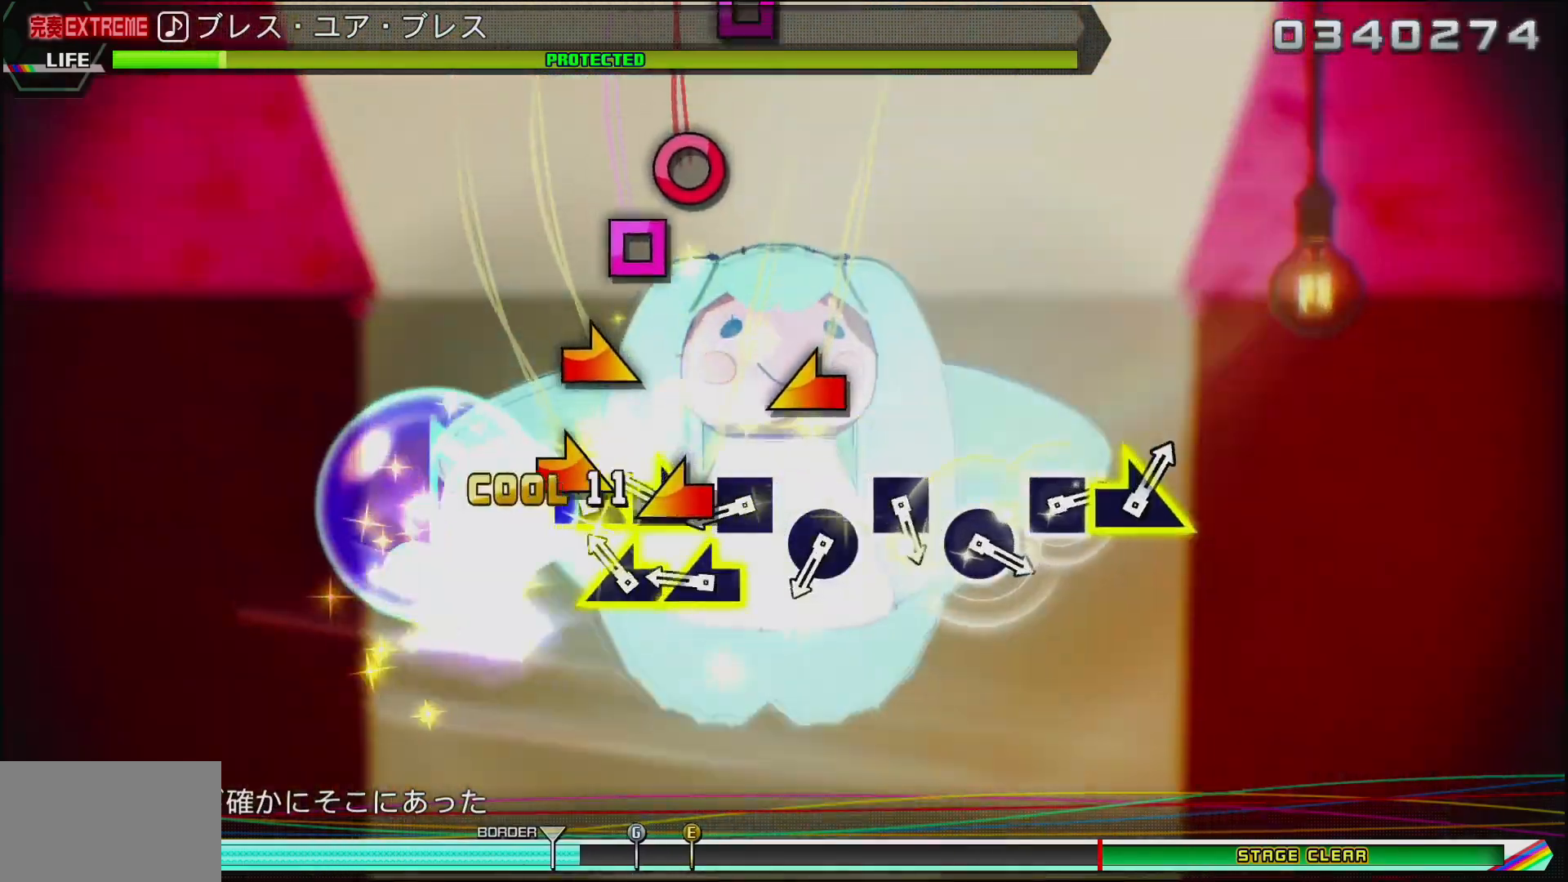
{"buttons": [], "left_stick": "center", "right_stick": "center", "events": [[100, "left_stick", "up"], [150, "left_stick", "left"], [250, "left_stick", "right"], [317, "left_stick", "up-left"], [433, "left_stick", "center"]]}
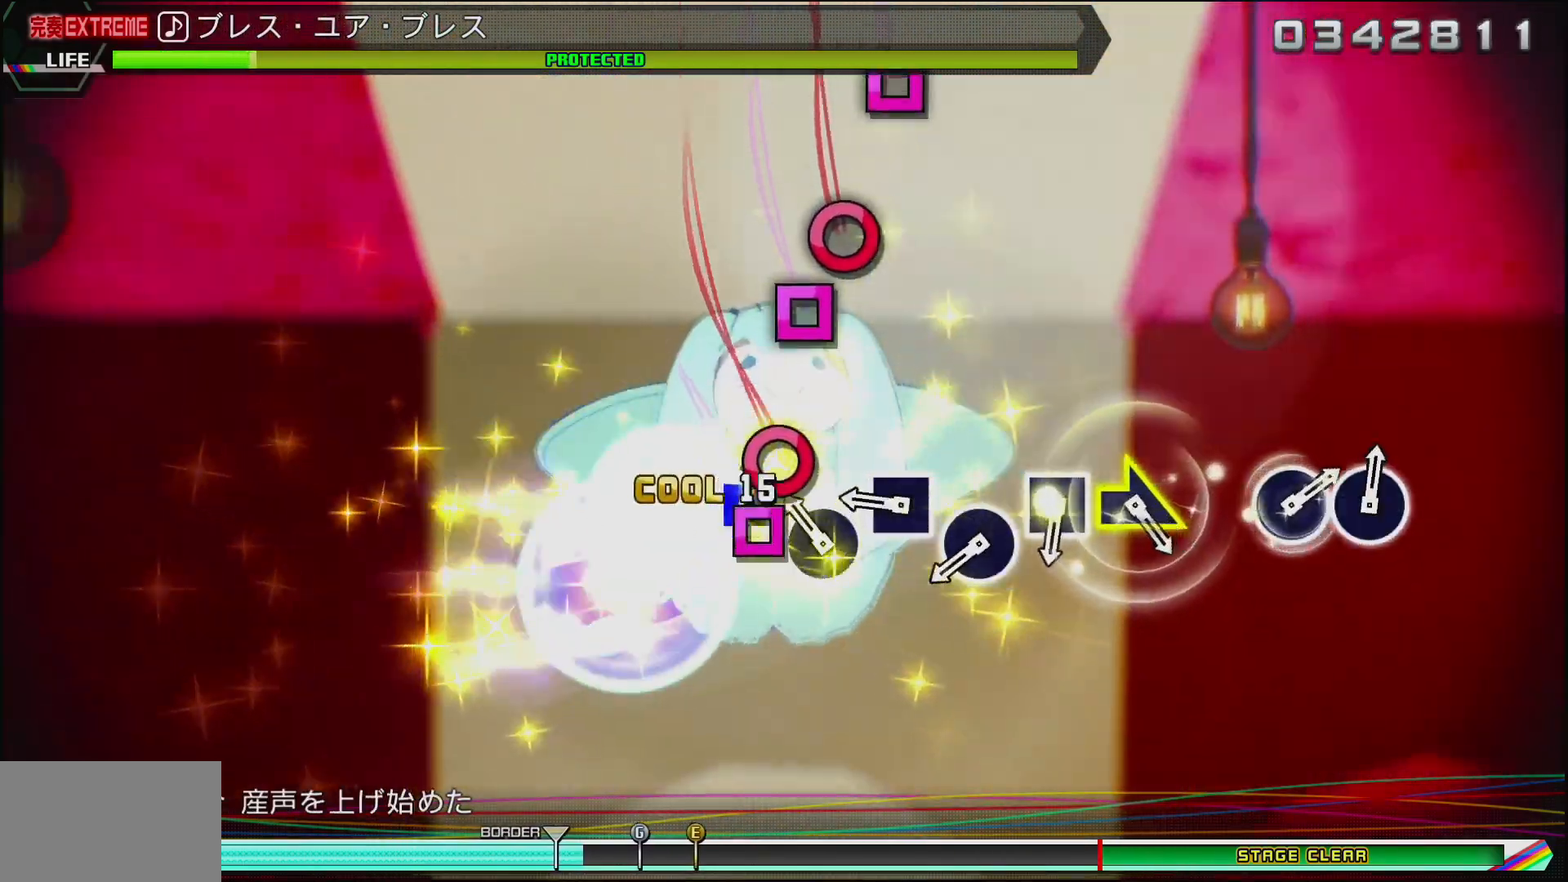
{"buttons": ["DPAD_RIGHT"], "left_stick": "center", "right_stick": "center", "events": [[33, "SQUARE", "down"], [133, "SQUARE", "up"], [200, "DPAD_RIGHT", "down"], [317, "DPAD_RIGHT", "up"], [367, "SQUARE", "down"], [483, "DPAD_RIGHT", "down"], [483, "SQUARE", "up"]]}
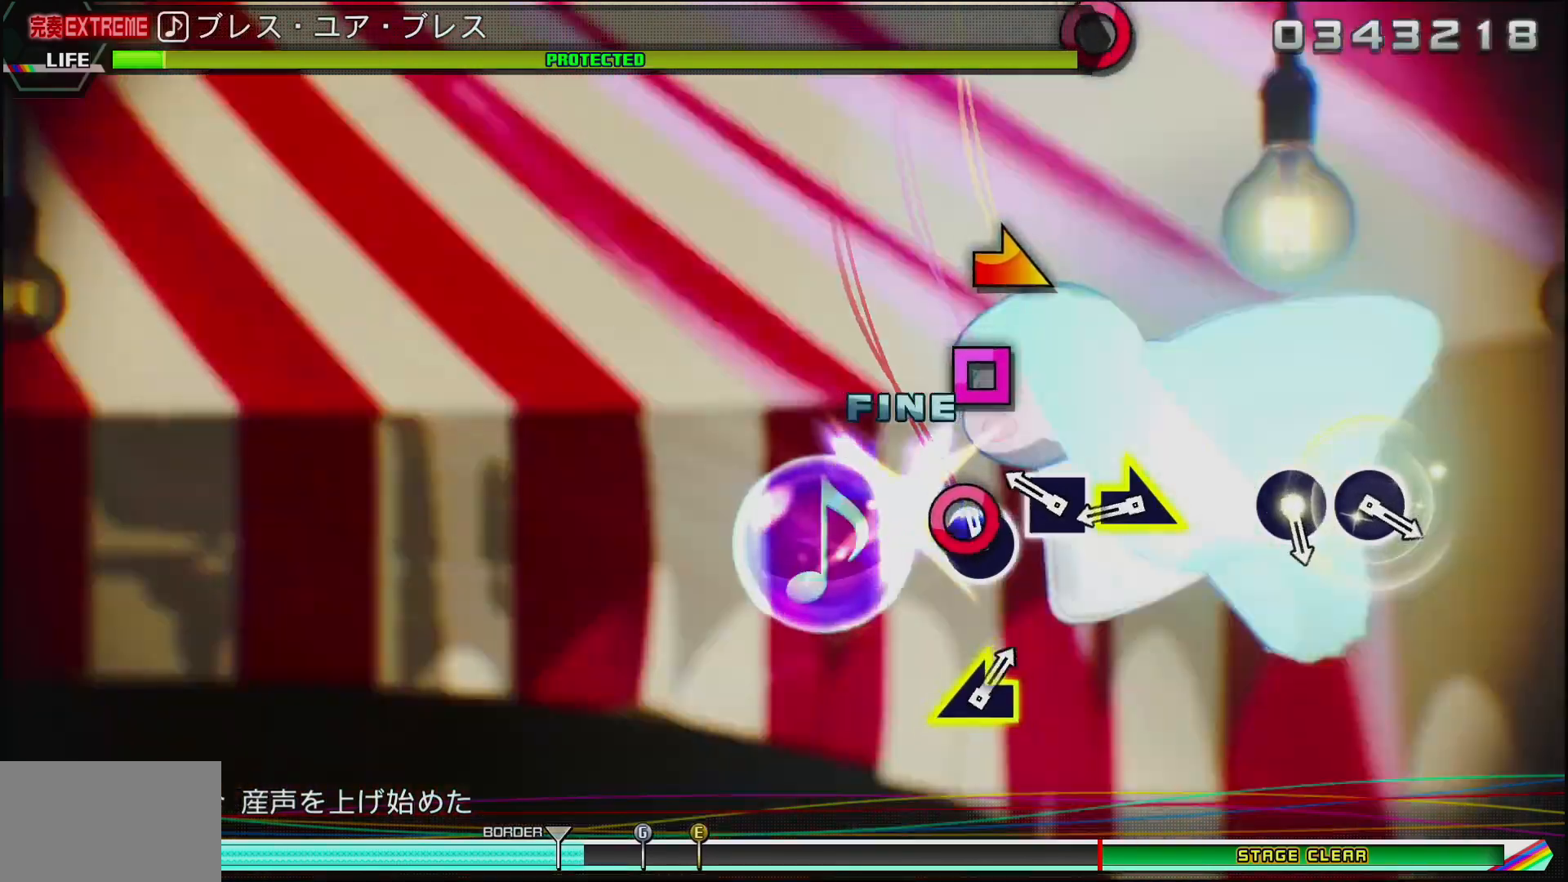
{"buttons": [], "left_stick": "right", "right_stick": "center", "events": [[100, "DPAD_RIGHT", "up"], [133, "SQUARE", "down"], [283, "left_stick", "right"], [300, "SQUARE", "up"]]}
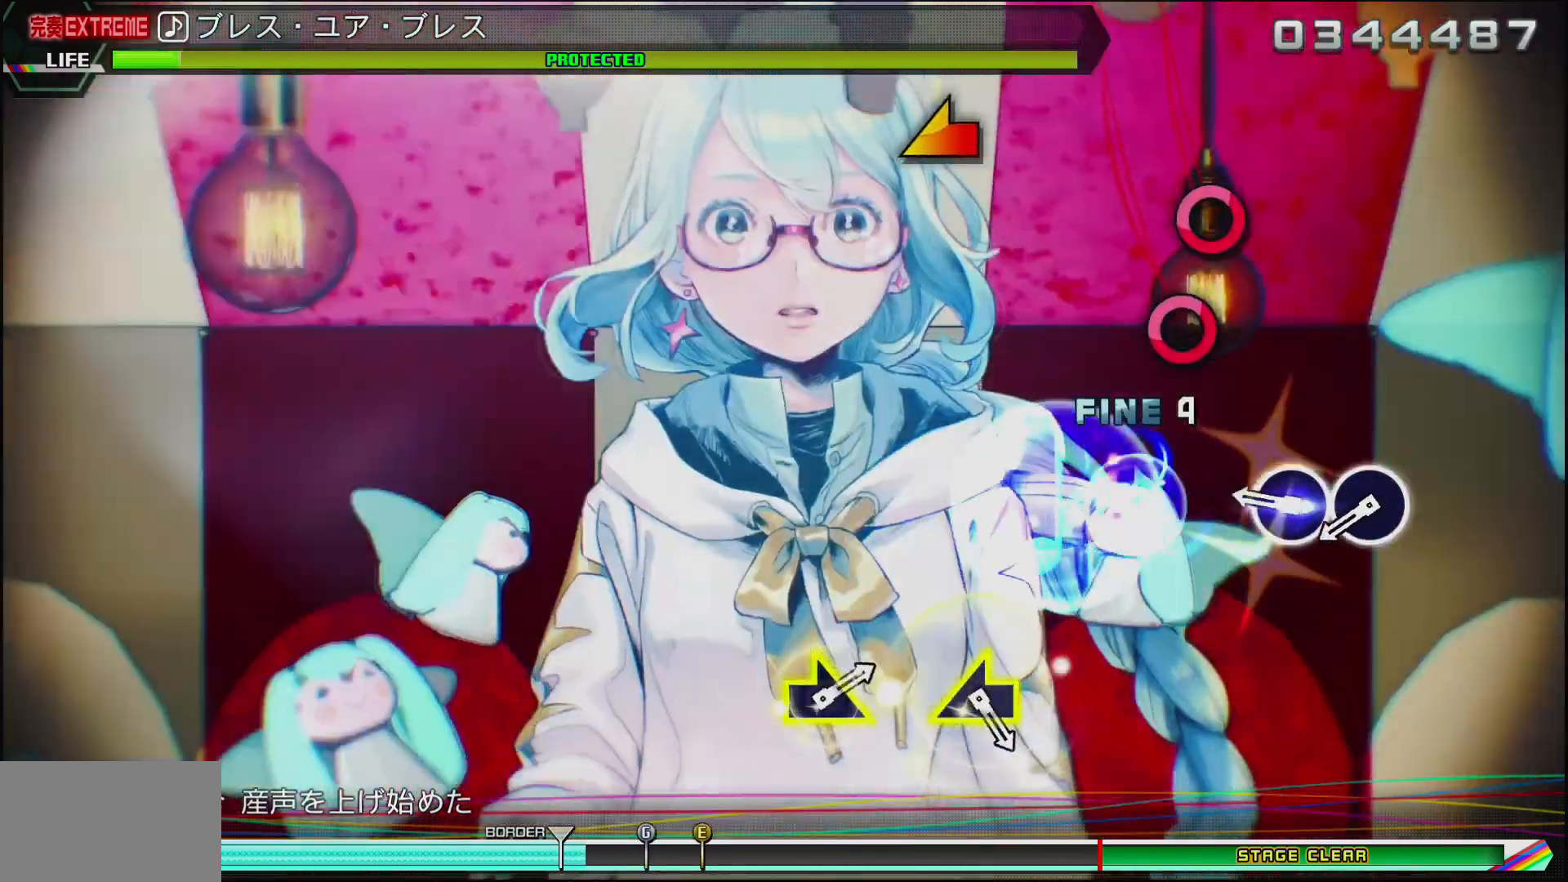
{"buttons": ["CIRCLE"], "left_stick": "center", "right_stick": "center", "events": [[83, "left_stick", "center"], [300, "CIRCLE", "down"], [400, "CIRCLE", "up"], [467, "CIRCLE", "down"]]}
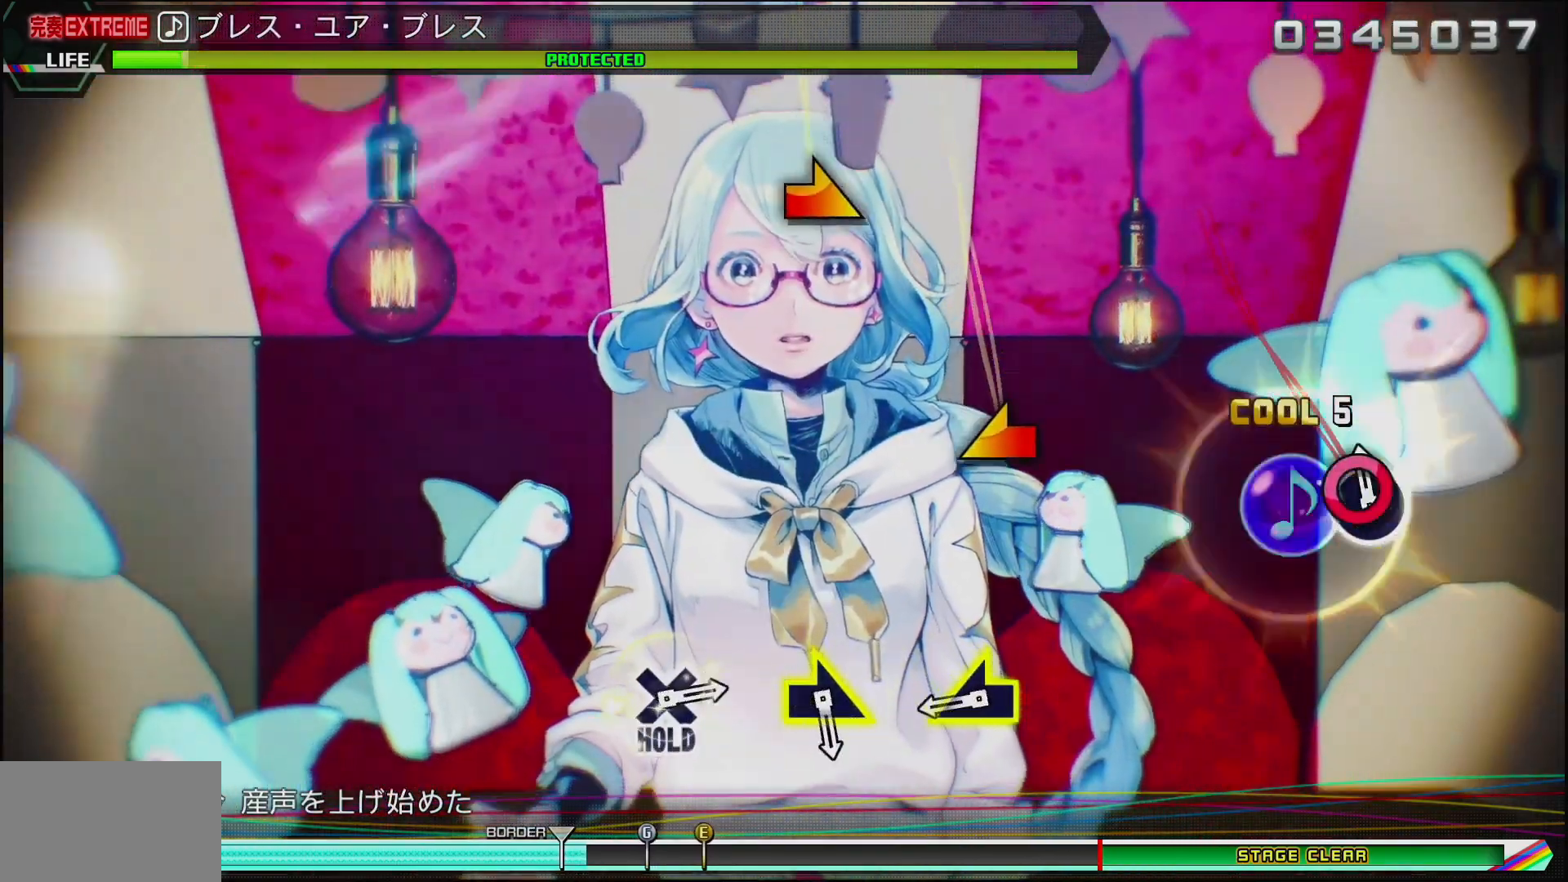
{"buttons": [], "left_stick": "left", "right_stick": "center", "events": [[133, "CIRCLE", "up"], [367, "left_stick", "left"]]}
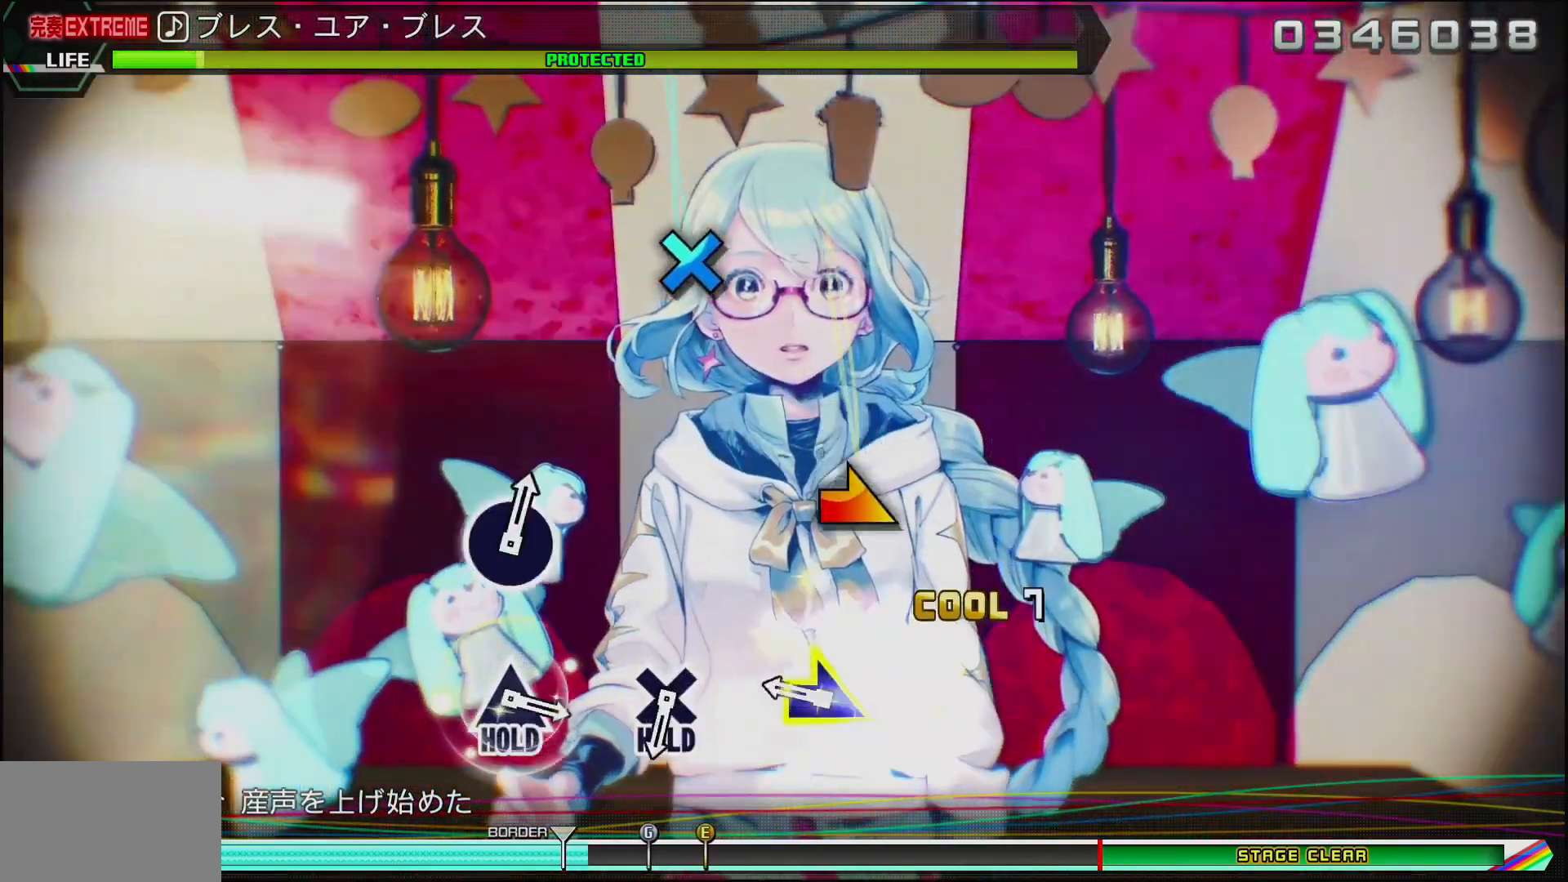
{"buttons": [], "left_stick": "center", "right_stick": "center", "events": [[250, "left_stick", "right"], [417, "left_stick", "center"]]}
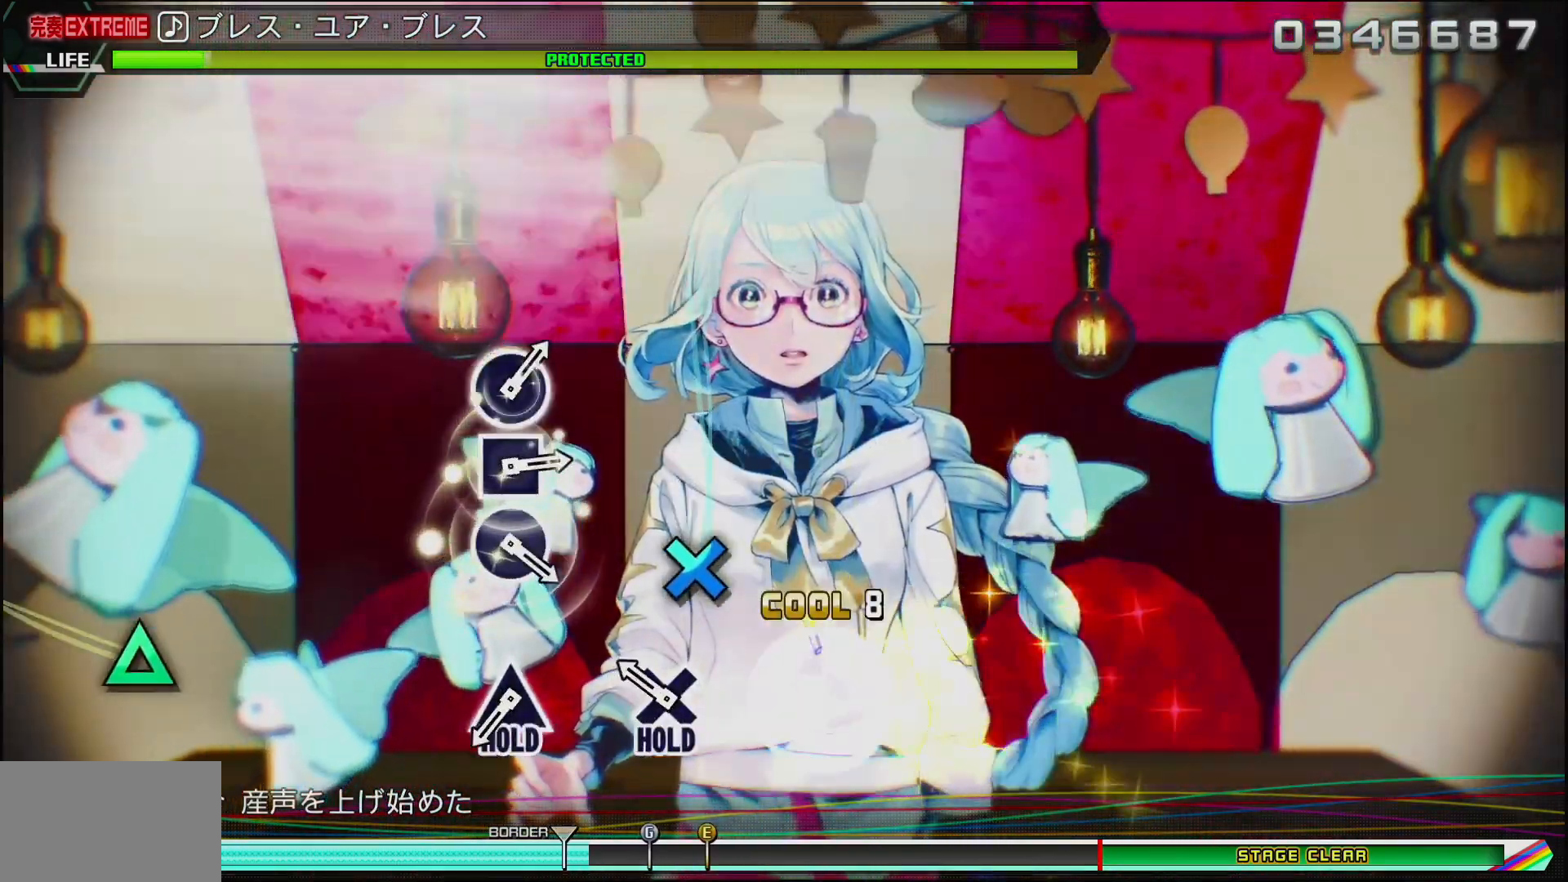
{"buttons": ["CROSS"], "left_stick": "center", "right_stick": "center", "events": [[167, "CROSS", "down"]]}
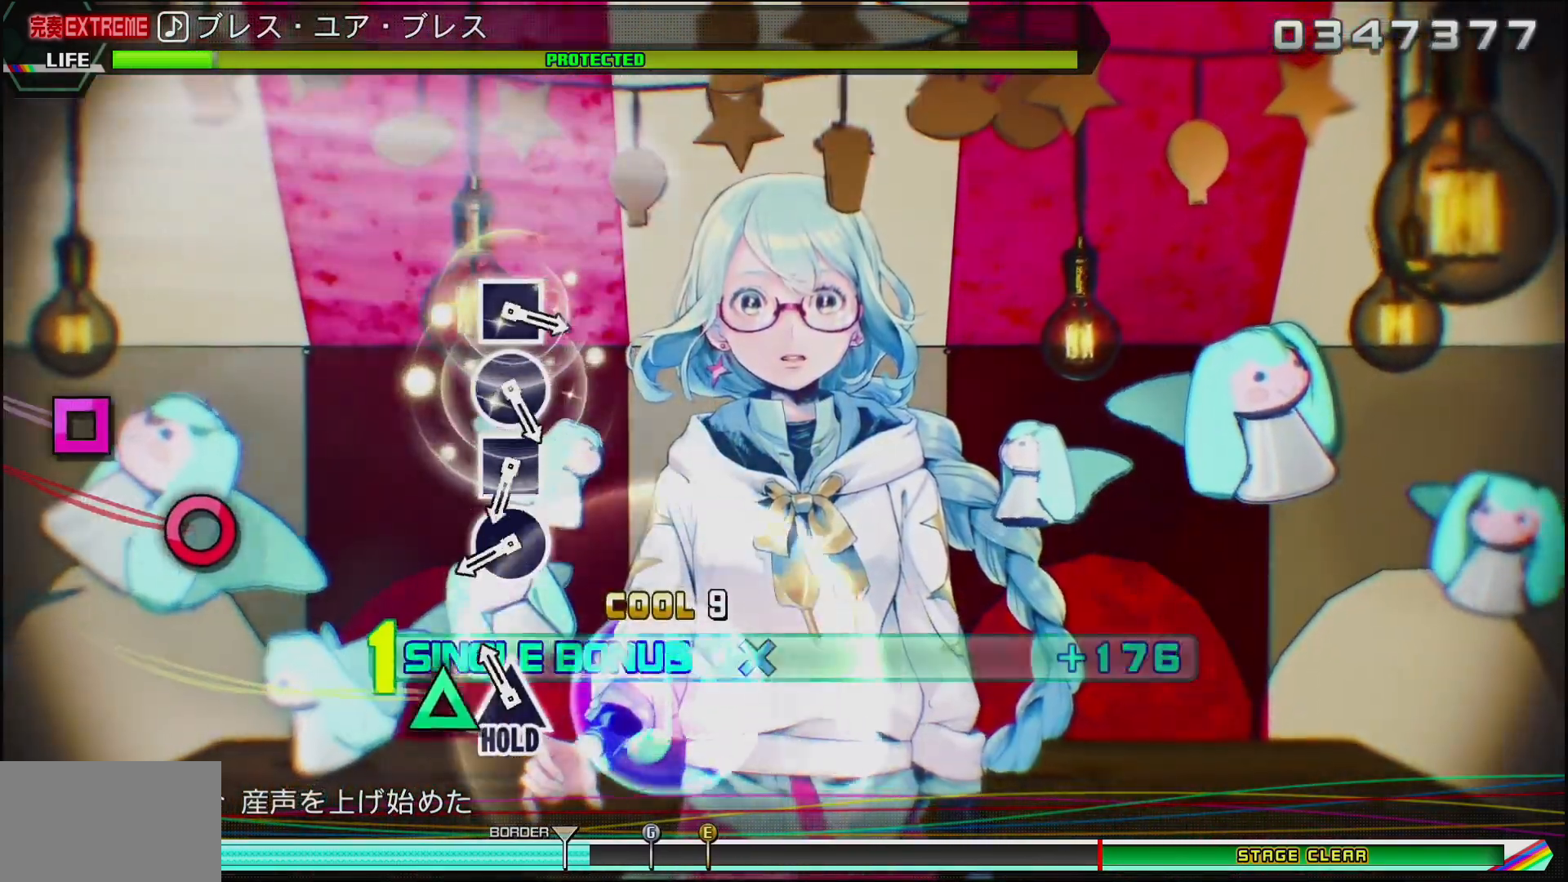
{"buttons": ["CIRCLE"], "left_stick": "center", "right_stick": "center", "events": [[67, "DPAD_UP", "down"], [300, "CROSS", "up"], [333, "DPAD_UP", "up"], [467, "CIRCLE", "down"]]}
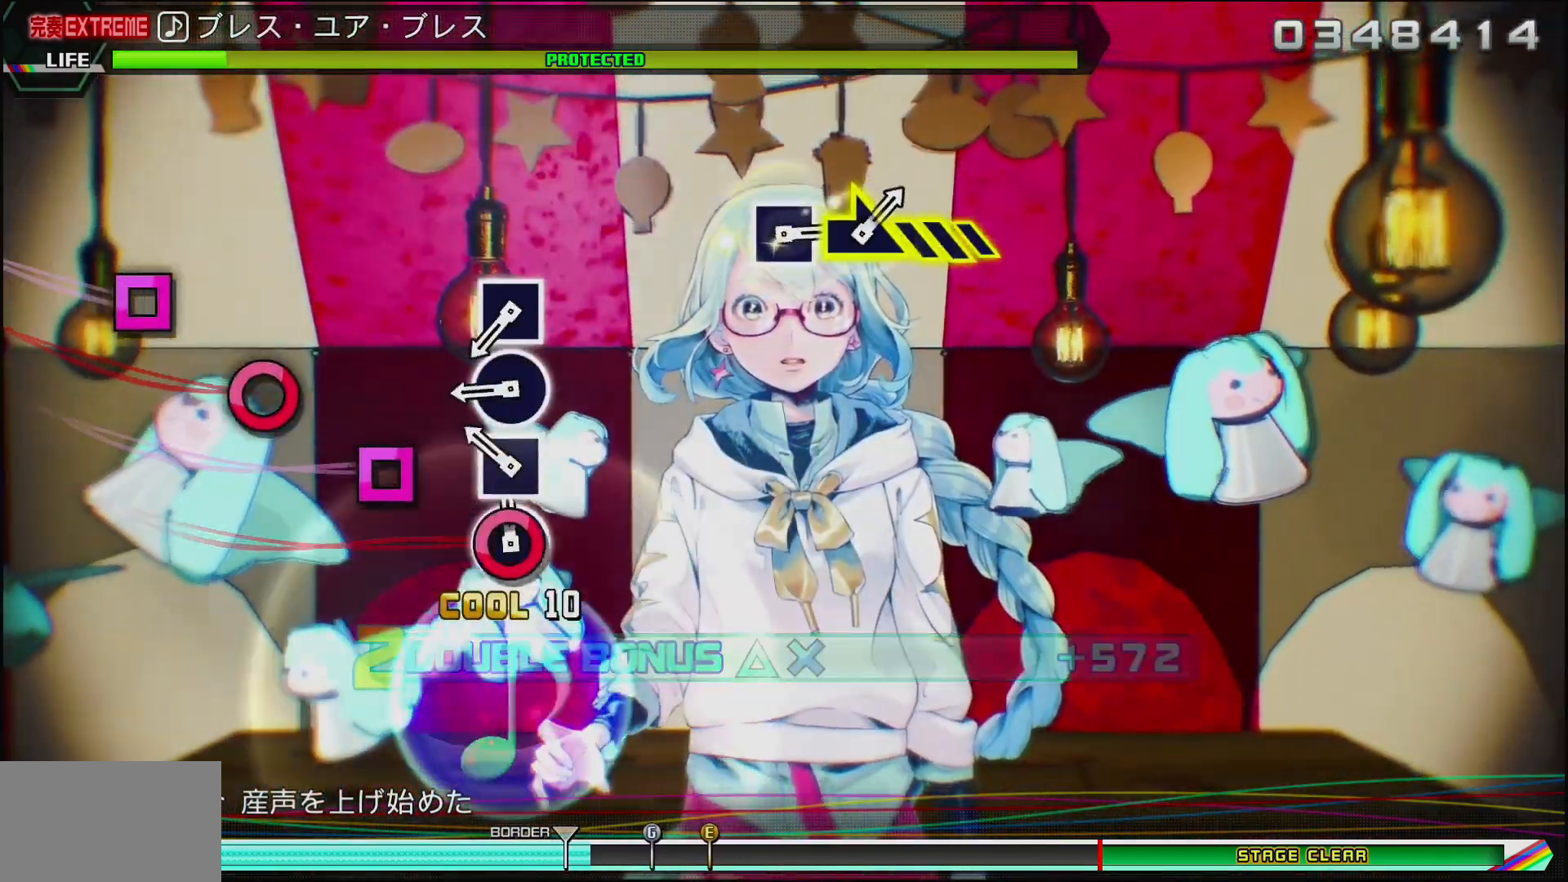
{"buttons": [], "left_stick": "center", "right_stick": "center", "events": [[83, "CIRCLE", "up"], [167, "SQUARE", "down"], [283, "SQUARE", "up"], [383, "CIRCLE", "down"], [483, "CIRCLE", "up"]]}
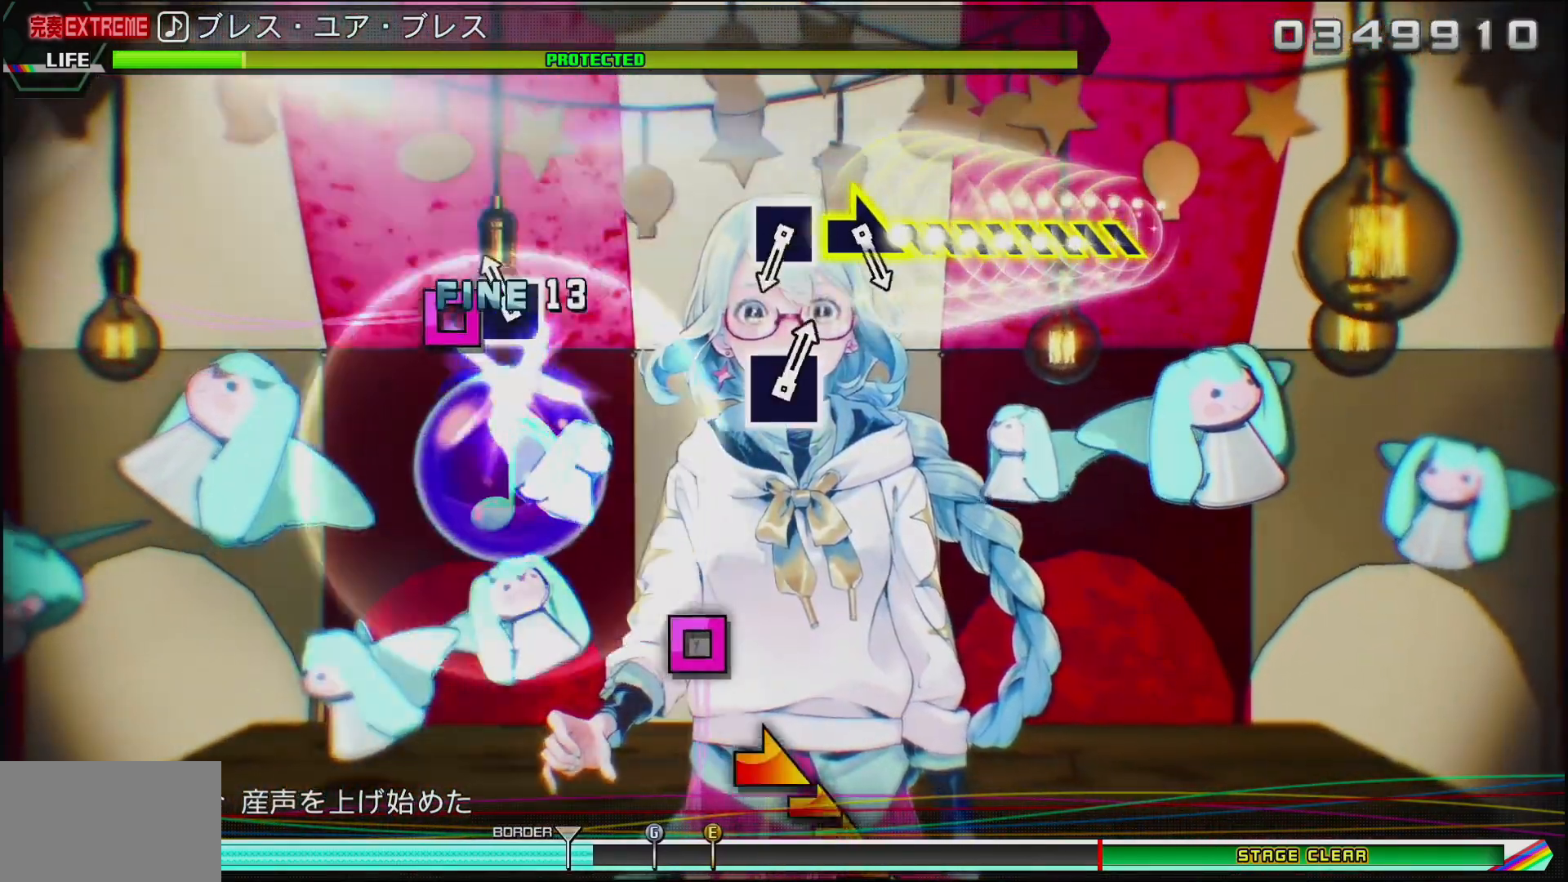
{"buttons": [], "left_stick": "center", "right_stick": "center", "events": [[67, "SQUARE", "down"], [417, "SQUARE", "up"]]}
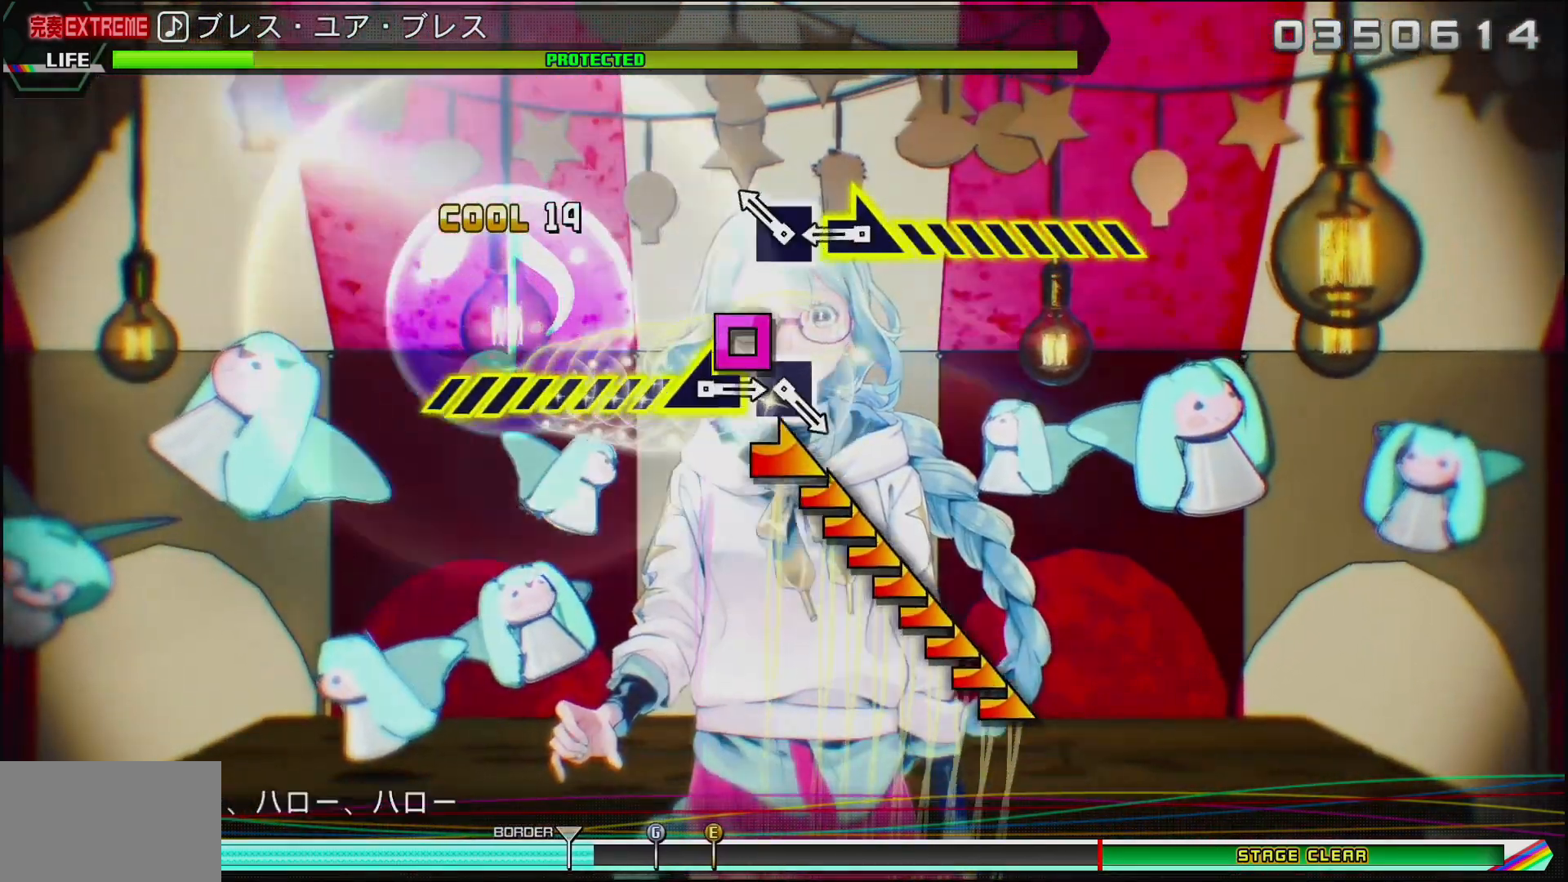
{"buttons": [], "left_stick": "right", "right_stick": "center", "events": [[167, "SQUARE", "down"], [317, "SQUARE", "up"], [333, "left_stick", "right"]]}
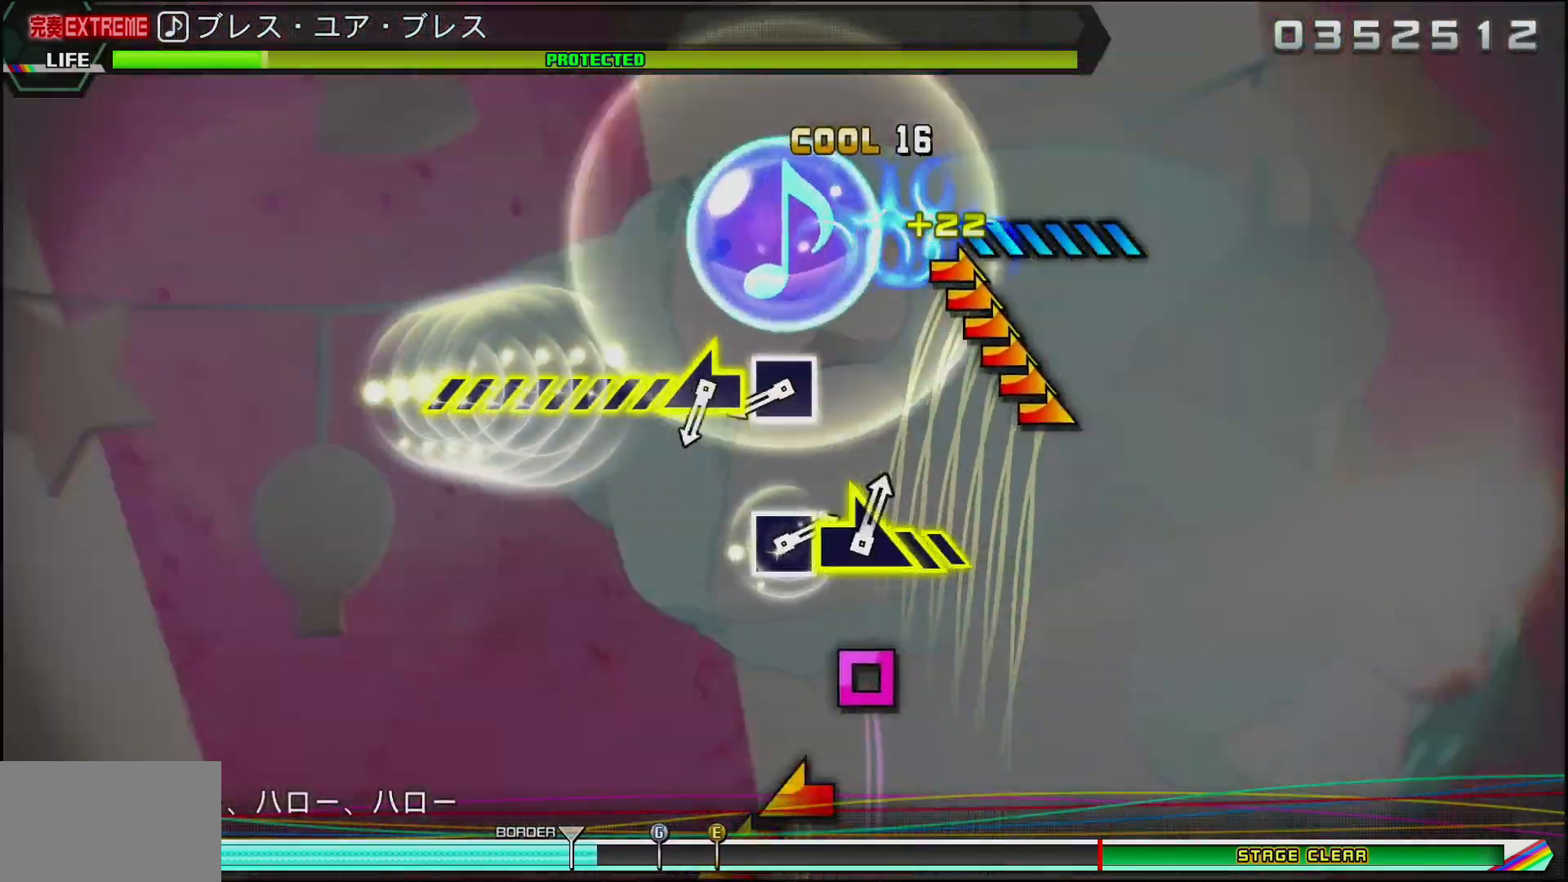
{"buttons": ["SQUARE"], "left_stick": "center", "right_stick": "center", "events": [[400, "left_stick", "center"], [450, "SQUARE", "down"]]}
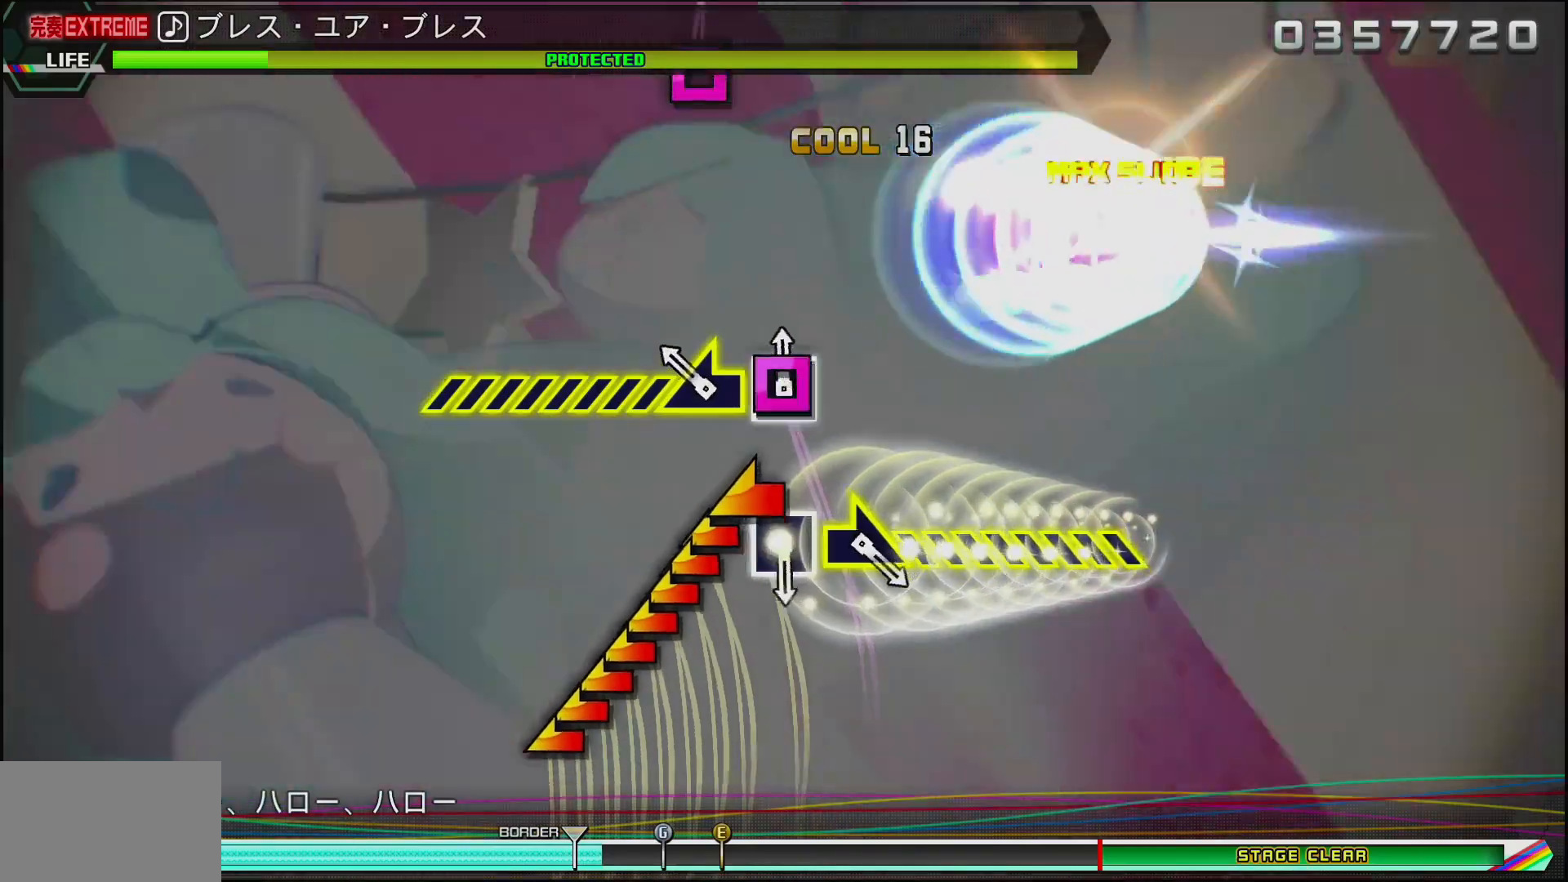
{"buttons": [], "left_stick": "left", "right_stick": "center", "events": [[67, "SQUARE", "up"], [83, "left_stick", "left"]]}
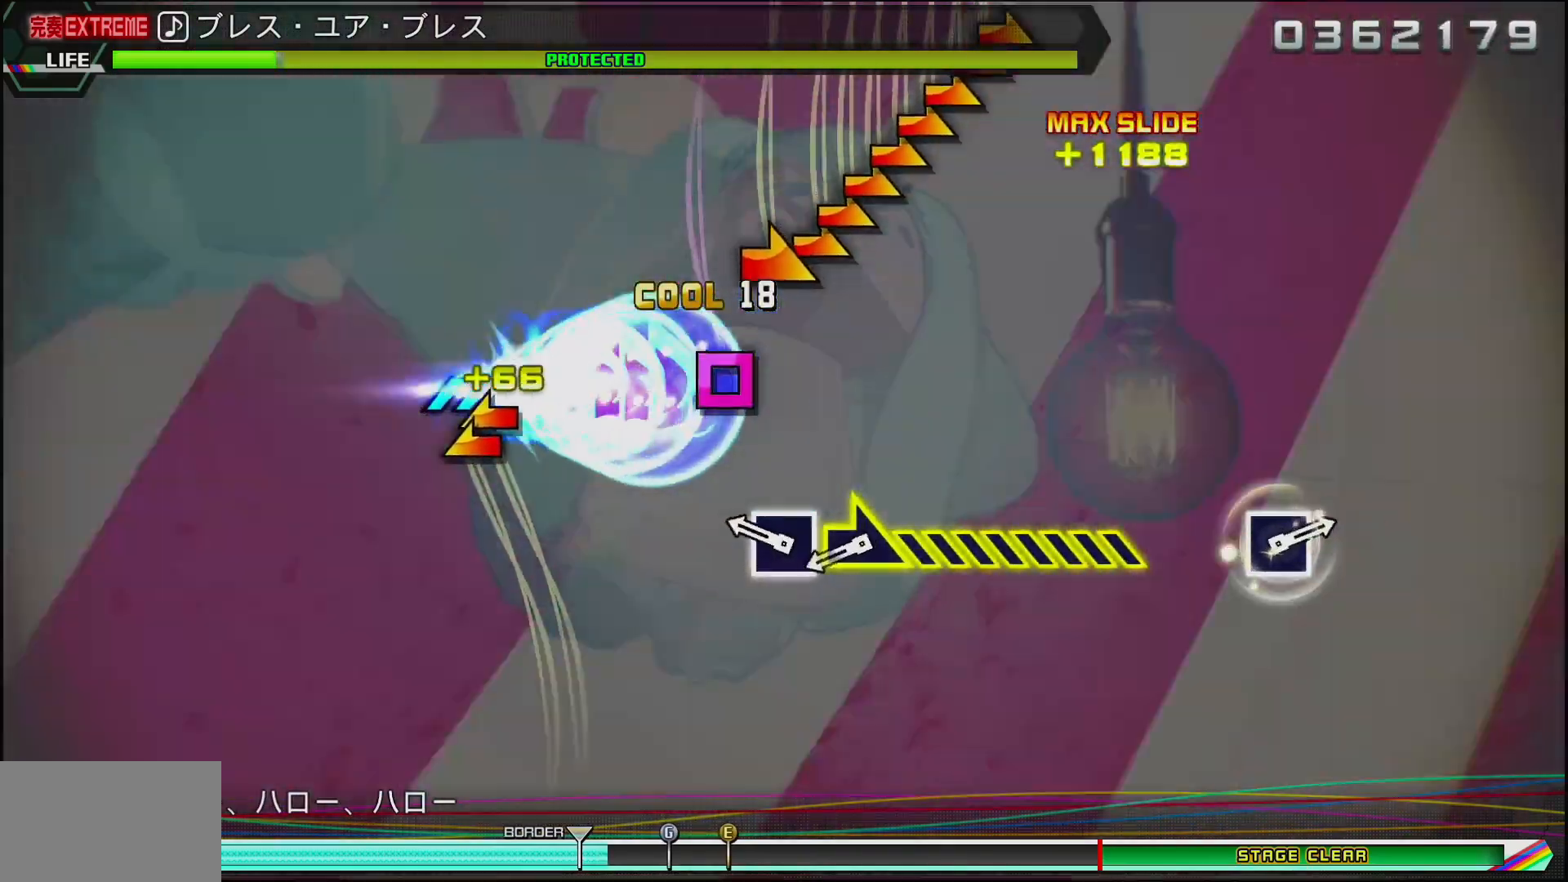
{"buttons": [], "left_stick": "right", "right_stick": "center", "events": [[167, "left_stick", "center"], [200, "SQUARE", "down"], [333, "SQUARE", "up"], [350, "left_stick", "right"]]}
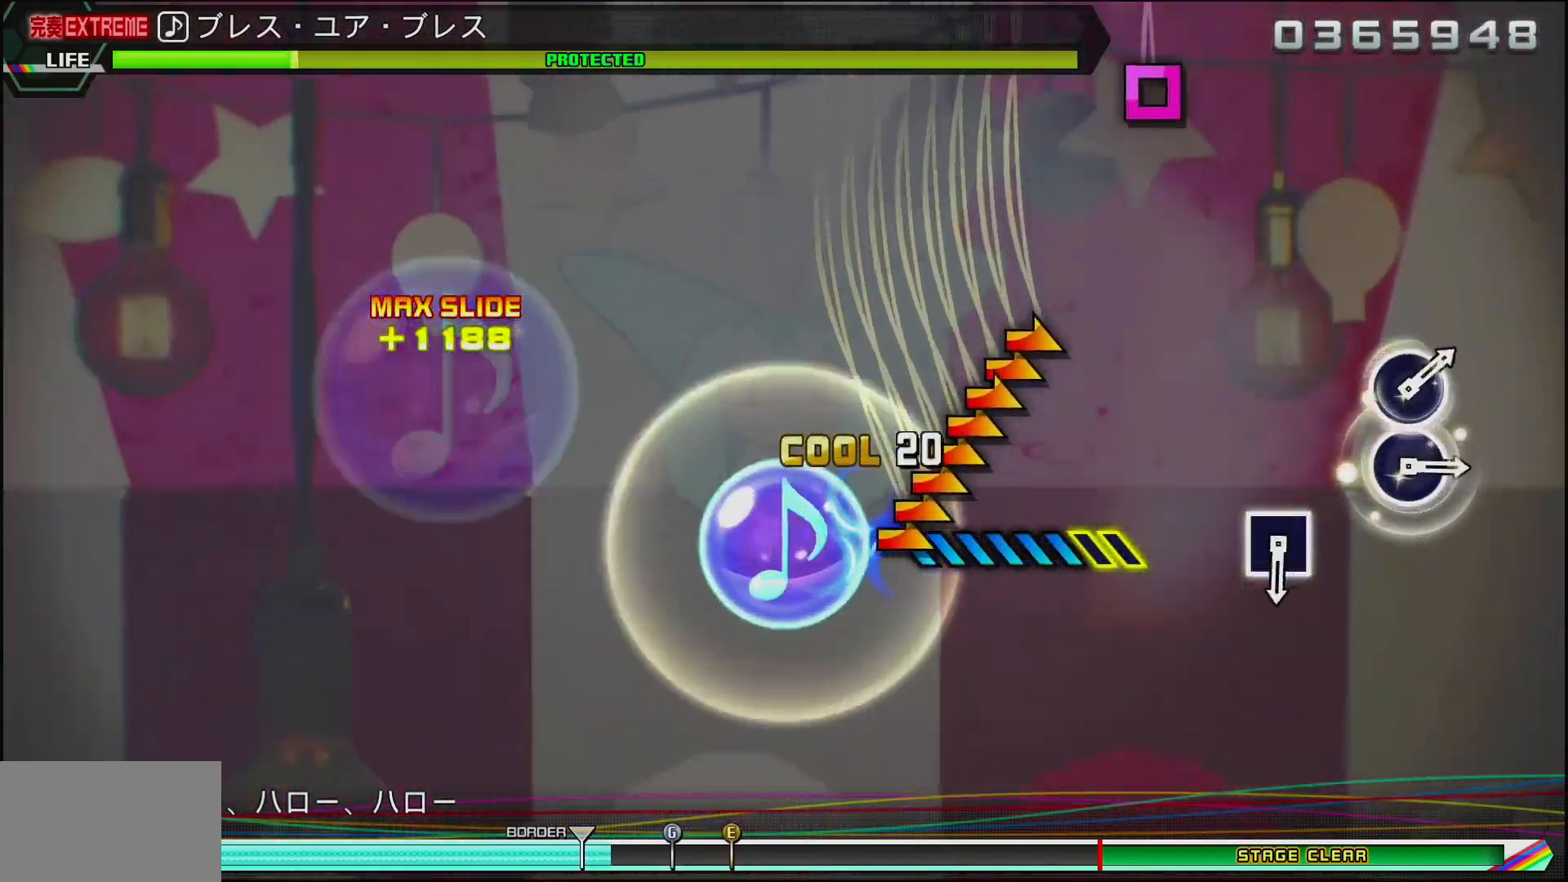
{"buttons": [], "left_stick": "right", "right_stick": "center", "events": []}
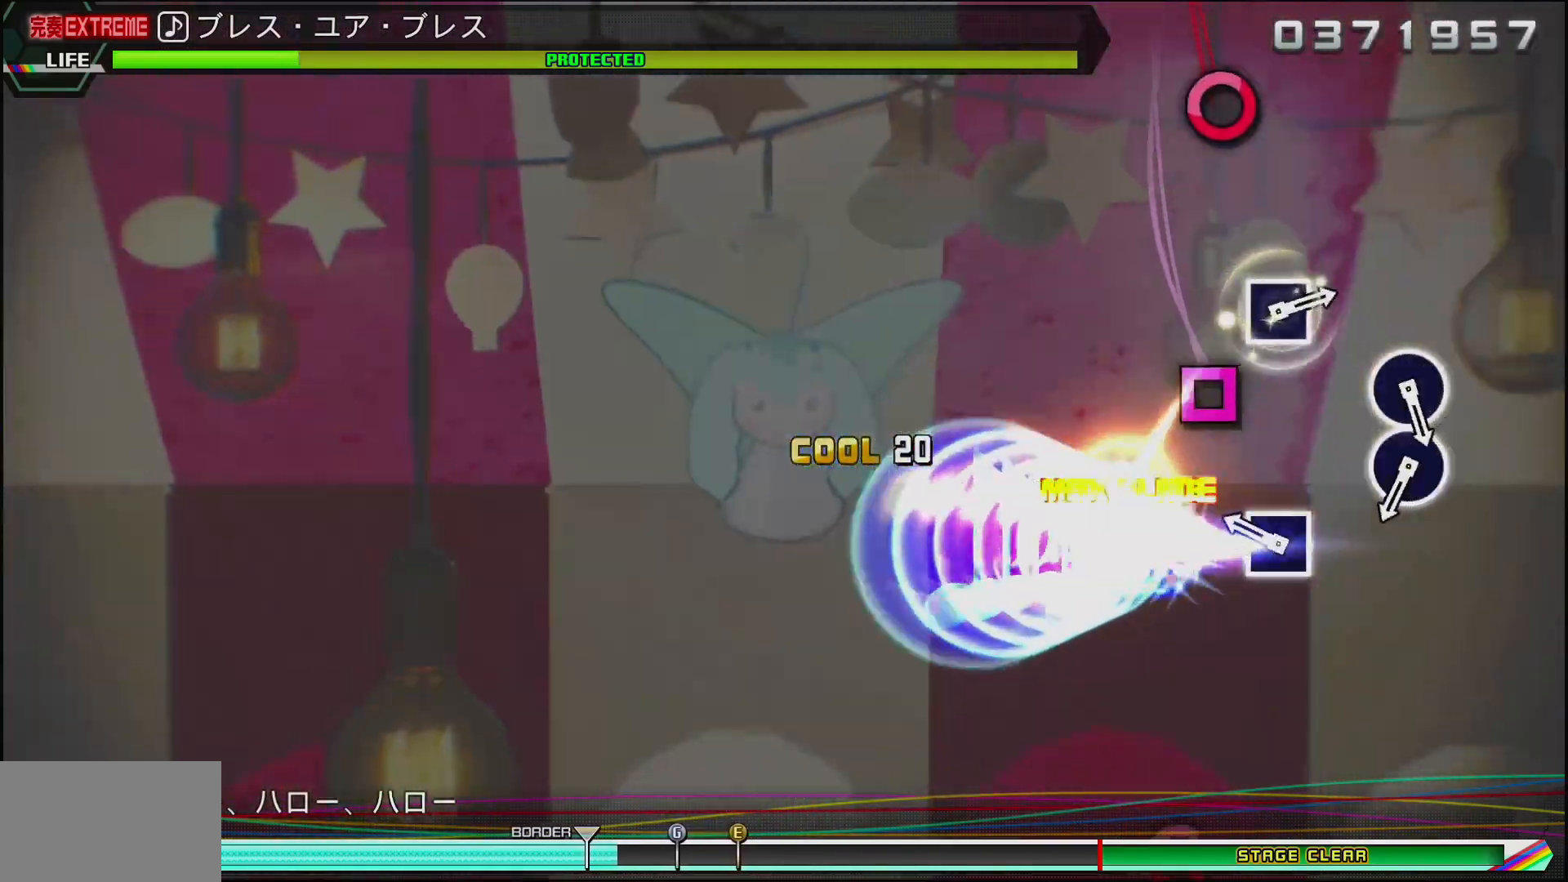
{"buttons": [], "left_stick": "center", "right_stick": "center", "events": [[50, "left_stick", "center"], [217, "SQUARE", "down"], [333, "SQUARE", "up"]]}